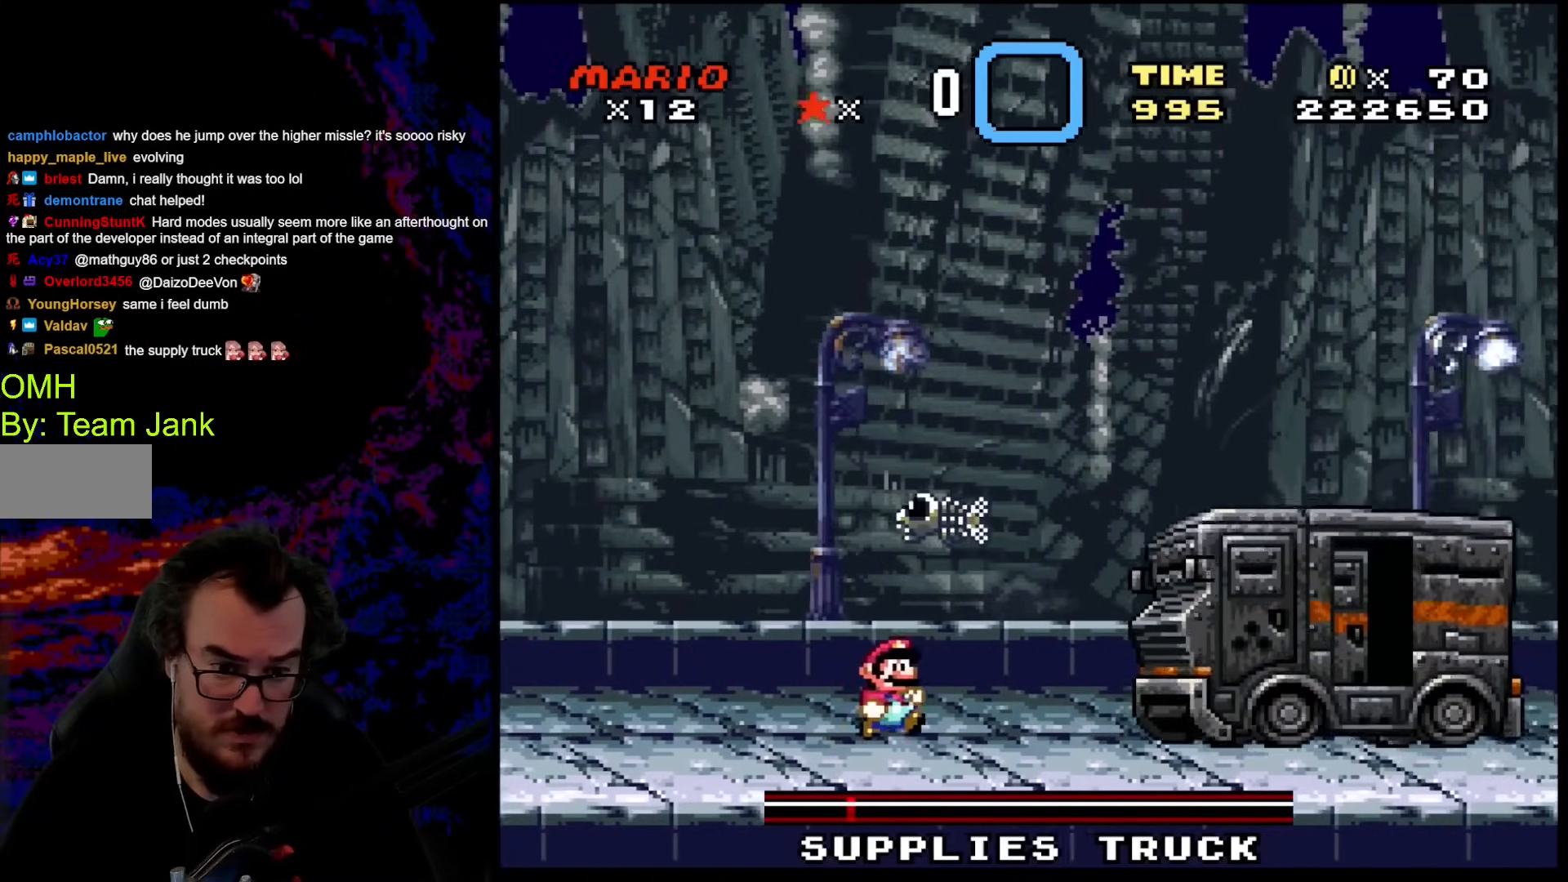
Gameplay with a controller (Nintendo layout); each line is a JSON object with the inputs held at the frame after it. "events" lists button and stick changes between this image and that frame as [ms after this image, input, new state], when the widget could be followed in between. Not read: L3 R3.
{"buttons": ["A", "X", "DPAD_RIGHT"], "events": [[257, "A", "down"]]}
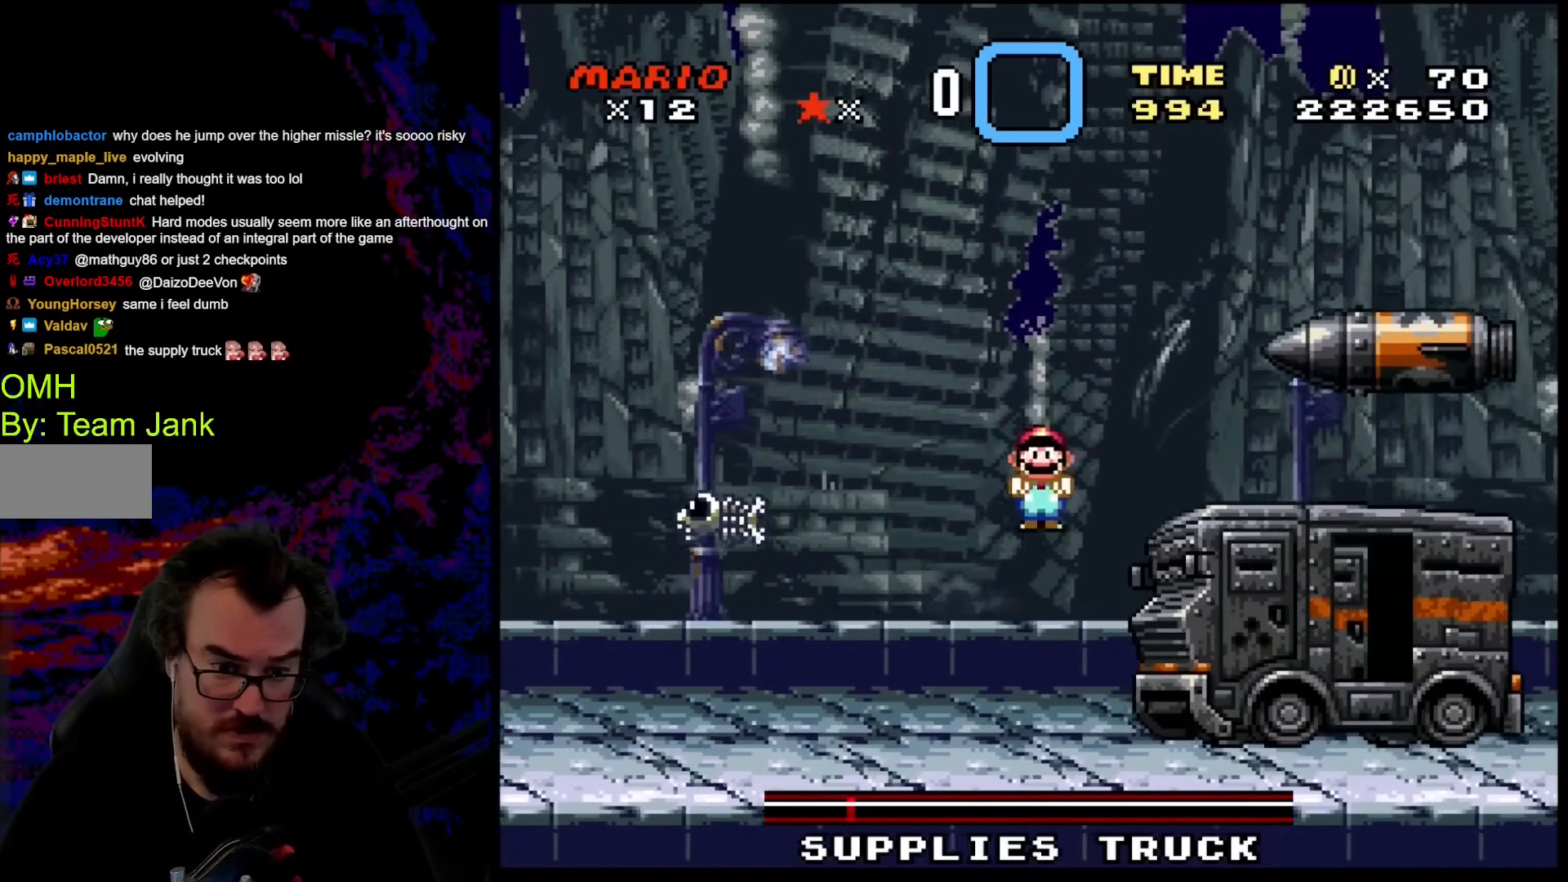
{"buttons": ["X", "DPAD_LEFT"], "events": [[171, "A", "up"], [376, "DPAD_DOWN", "down"], [376, "DPAD_RIGHT", "up"], [393, "DPAD_DOWN", "up"], [393, "DPAD_LEFT", "down"]]}
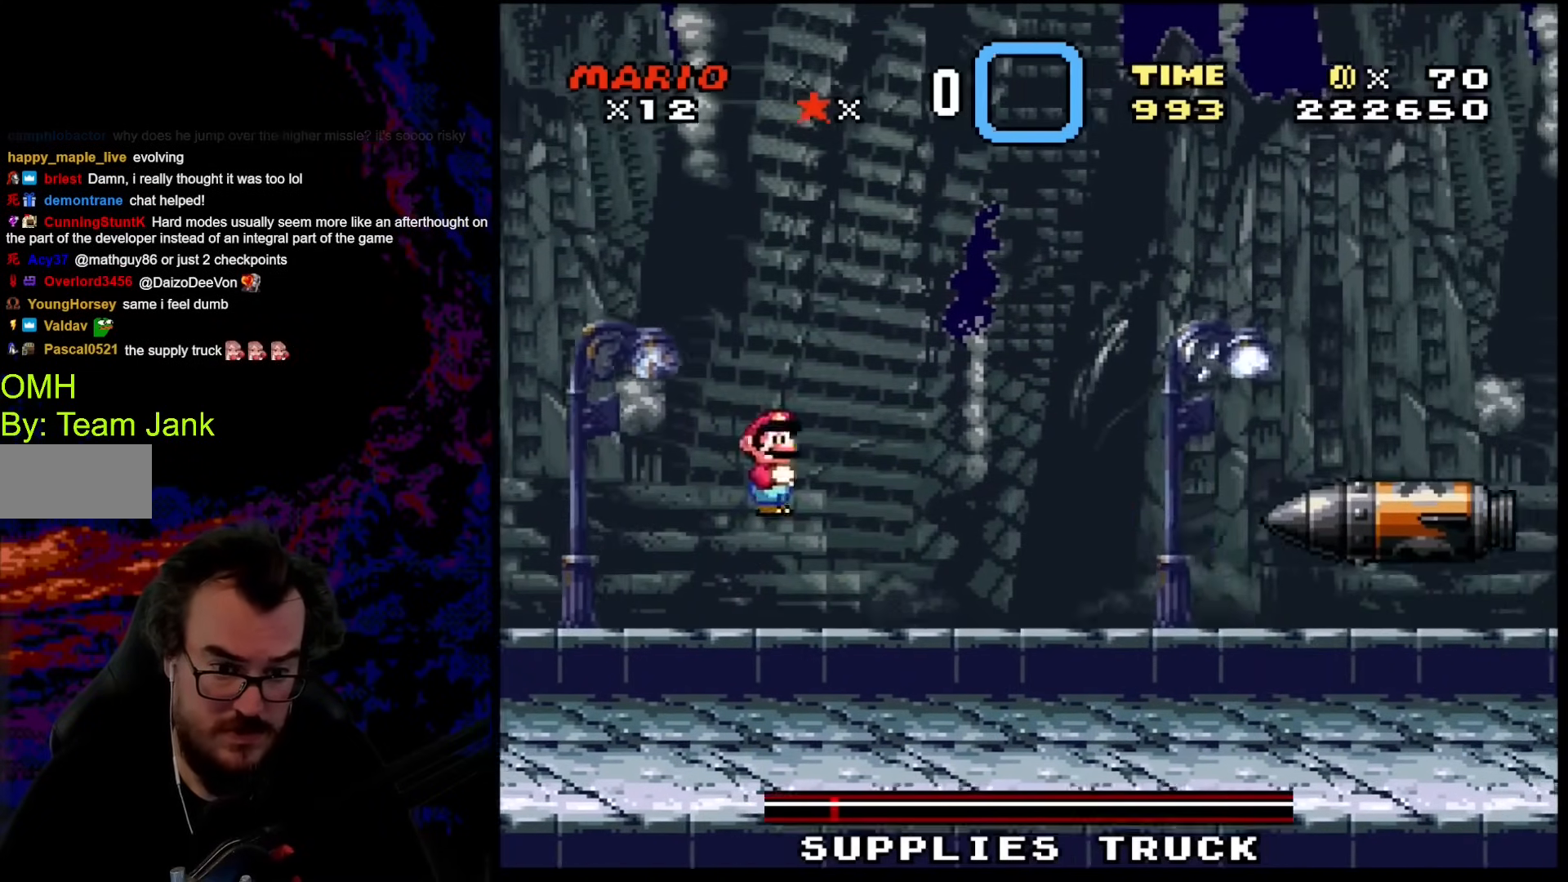
{"buttons": ["A", "X", "DPAD_RIGHT"], "events": [[188, "DPAD_LEFT", "up"], [188, "DPAD_RIGHT", "down"], [291, "DPAD_RIGHT", "up"], [410, "DPAD_RIGHT", "down"], [461, "A", "down"]]}
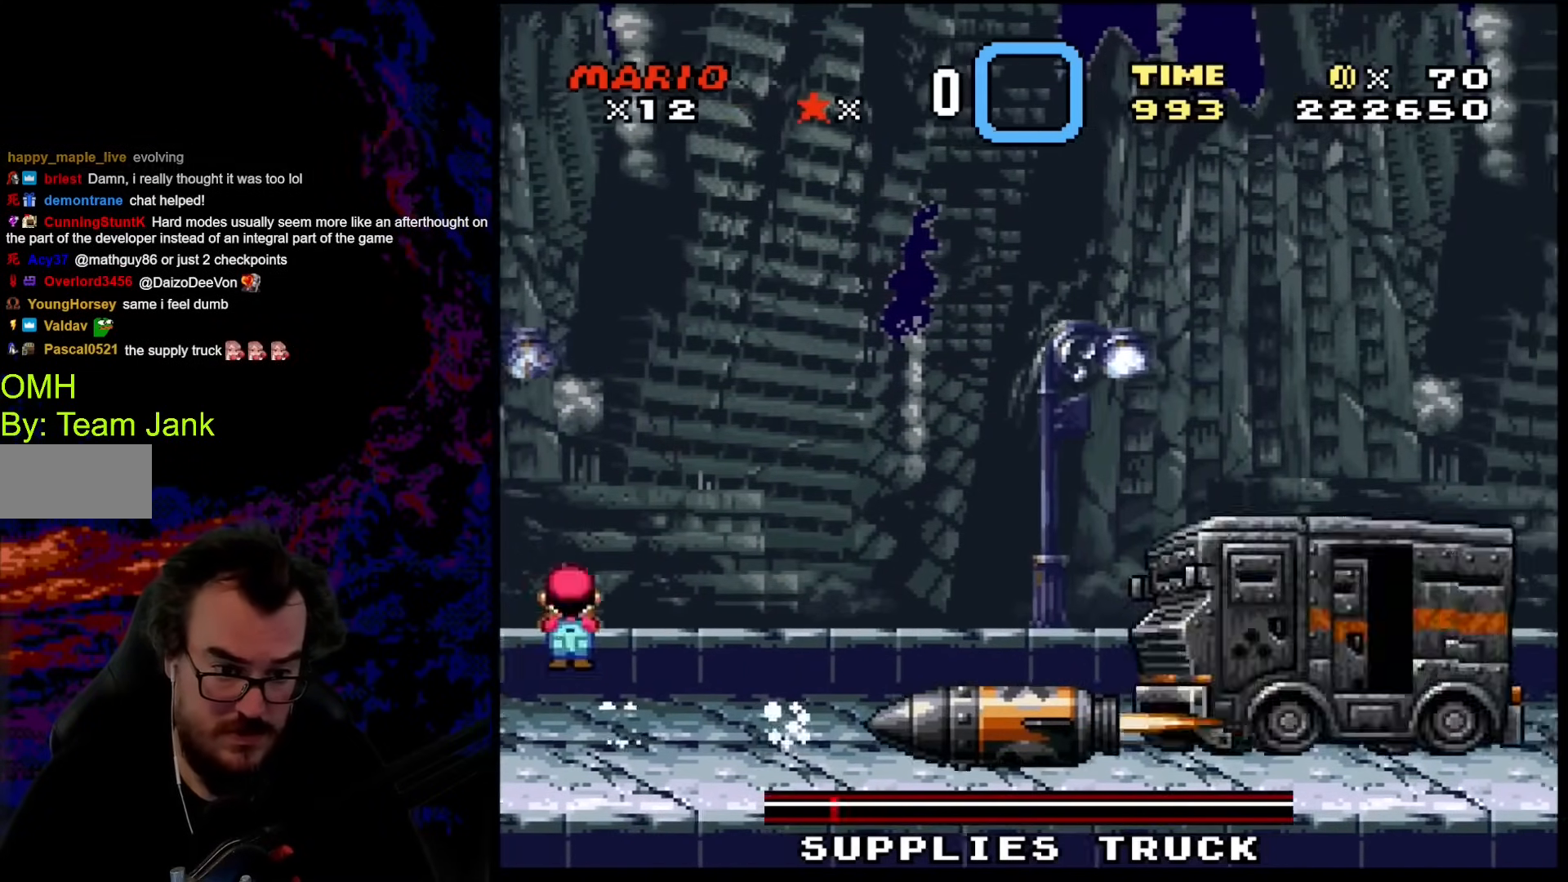
{"buttons": ["X", "DPAD_RIGHT"], "events": [[341, "A", "up"]]}
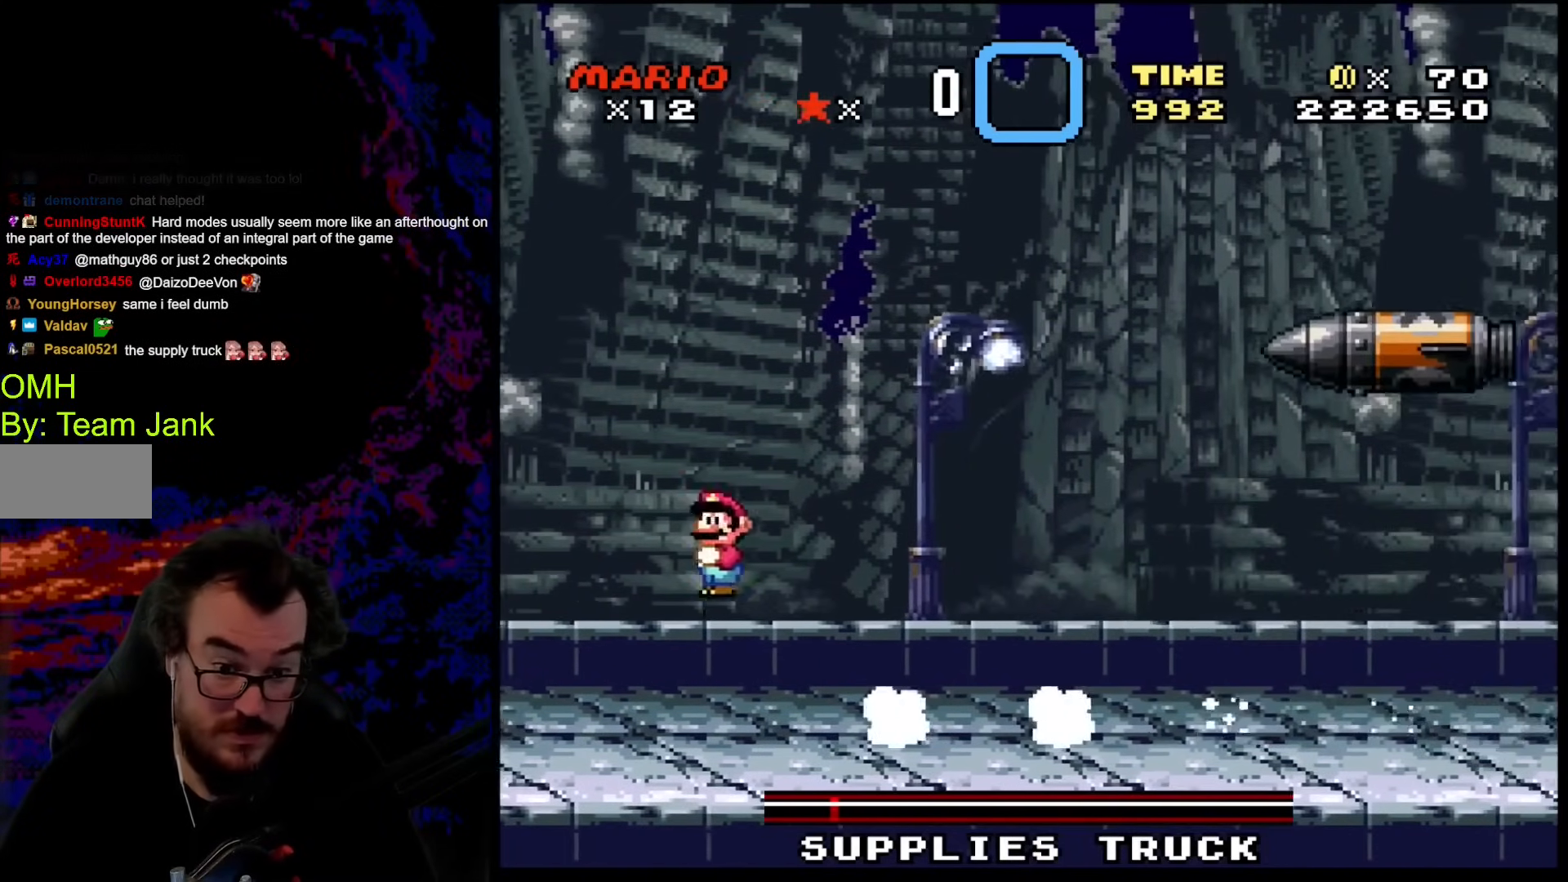
{"buttons": ["X", "DPAD_RIGHT"], "events": [[341, "DPAD_DOWN", "down"], [376, "DPAD_DOWN", "up"], [376, "DPAD_LEFT", "down"], [376, "DPAD_RIGHT", "up"], [444, "DPAD_DOWN", "down"], [461, "DPAD_LEFT", "up"], [461, "DPAD_RIGHT", "down"], [478, "DPAD_DOWN", "up"]]}
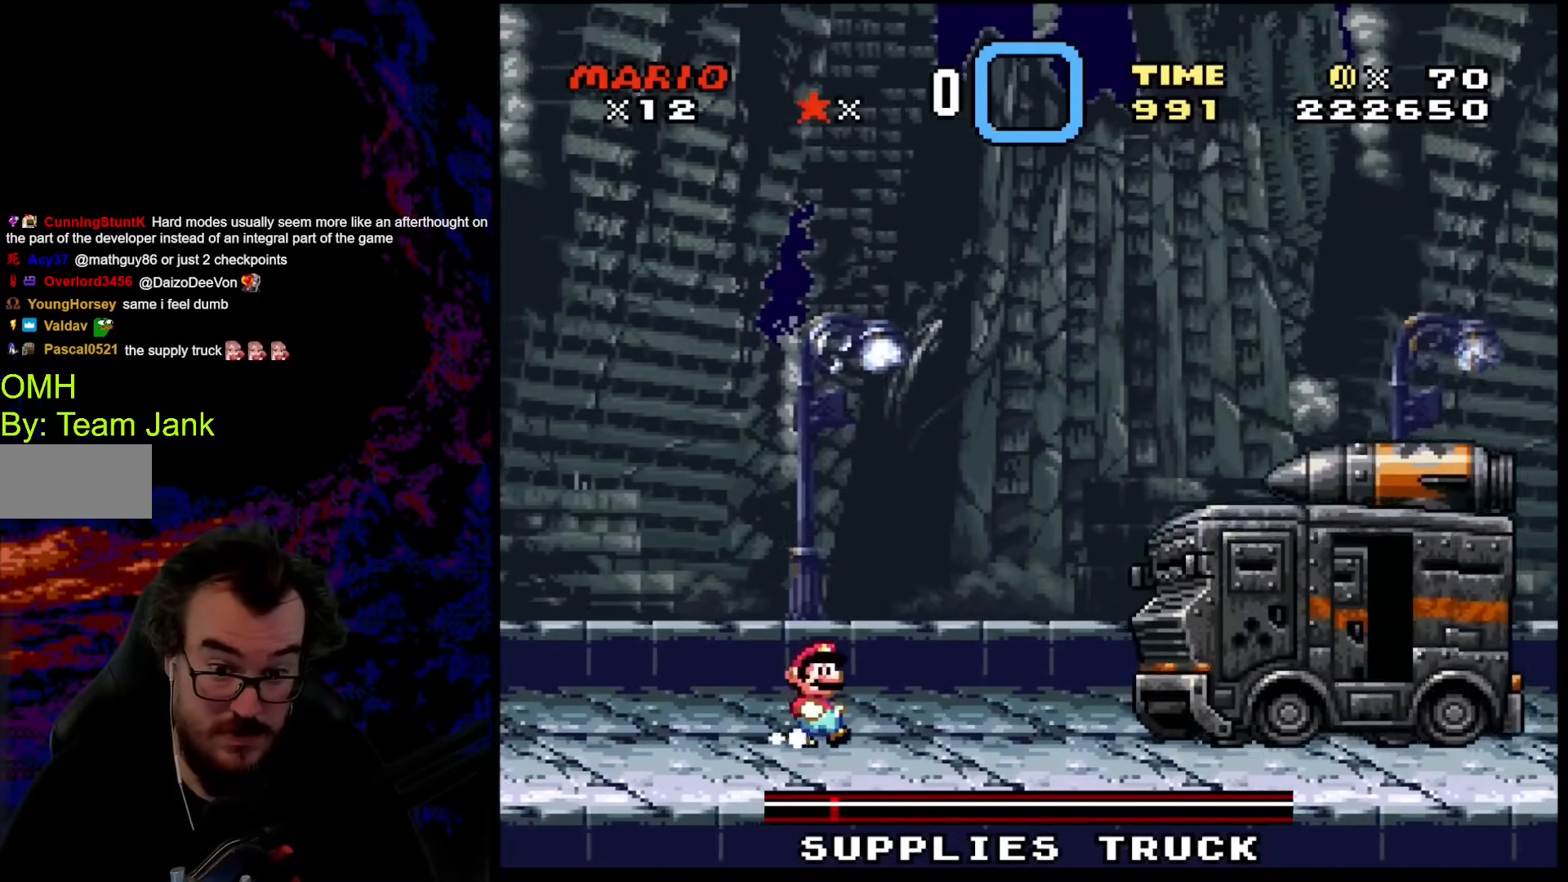
{"buttons": ["A", "X", "DPAD_RIGHT"], "events": [[120, "A", "down"]]}
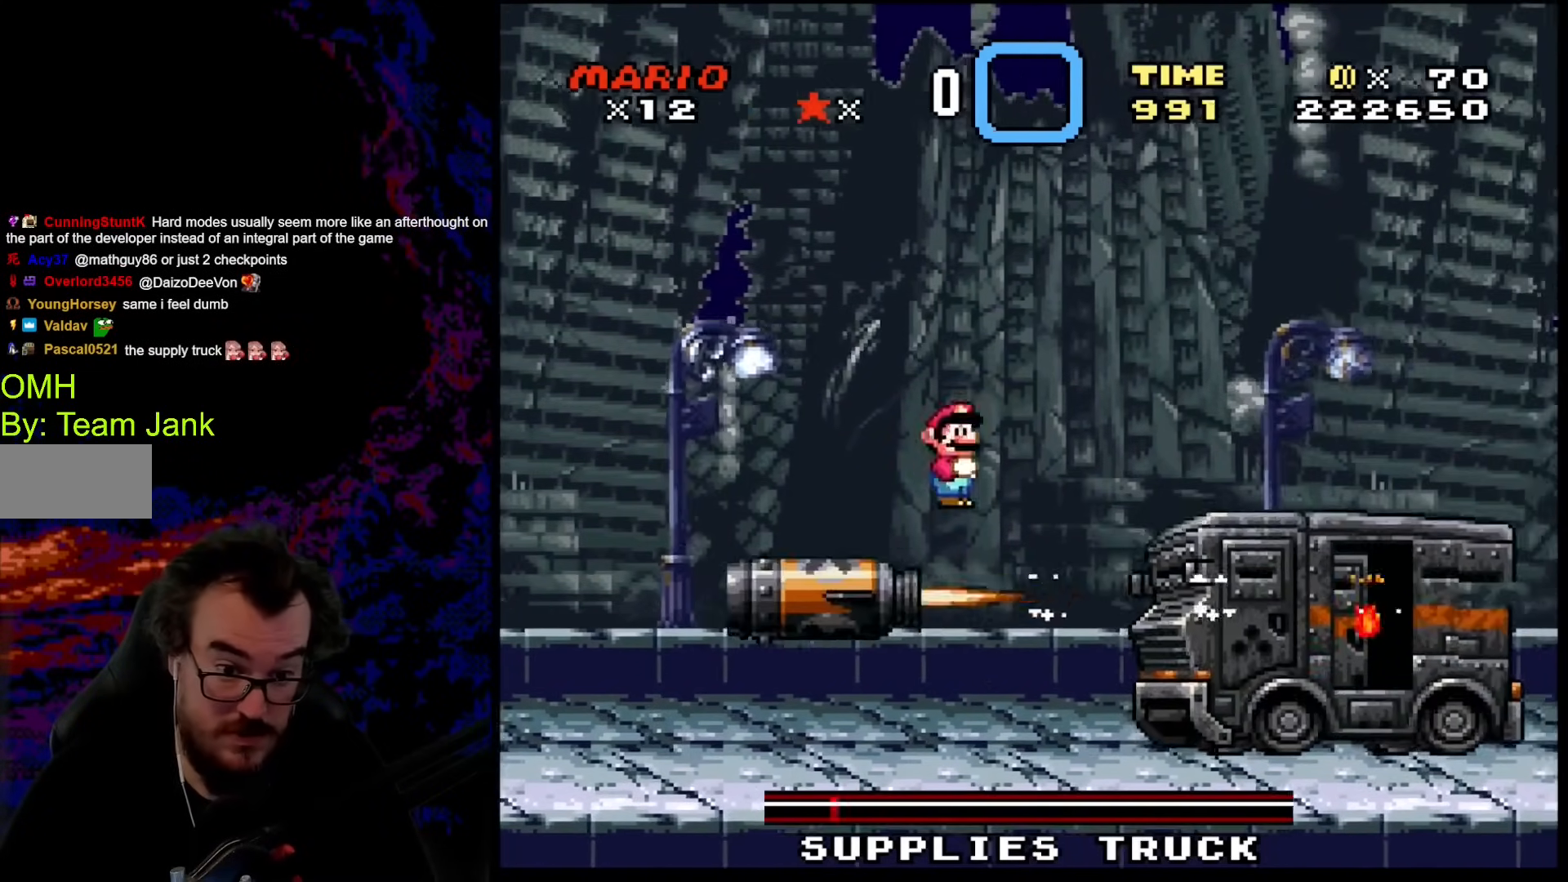
{"buttons": ["A", "X", "DPAD_RIGHT"], "events": [[17, "DPAD_DOWN", "down"], [34, "A", "up"], [34, "DPAD_RIGHT", "up"], [51, "DPAD_DOWN", "up"], [51, "DPAD_LEFT", "down"], [188, "DPAD_DOWN", "down"], [188, "DPAD_LEFT", "up"], [222, "DPAD_DOWN", "up"], [222, "DPAD_RIGHT", "down"], [427, "A", "down"]]}
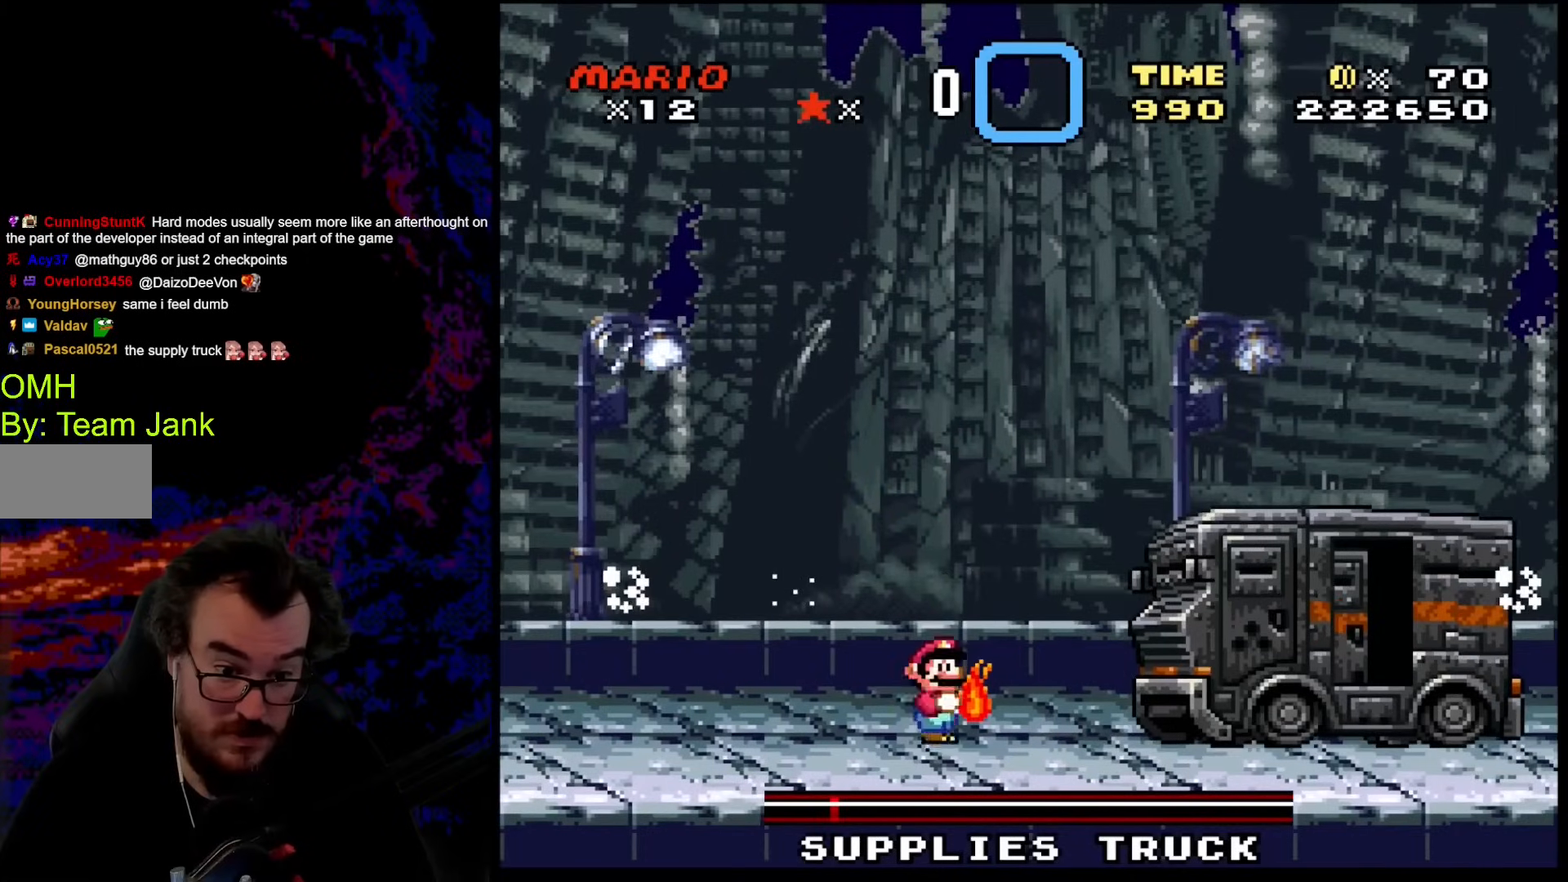
{"buttons": ["X", "DPAD_RIGHT"], "events": [[239, "A", "up"]]}
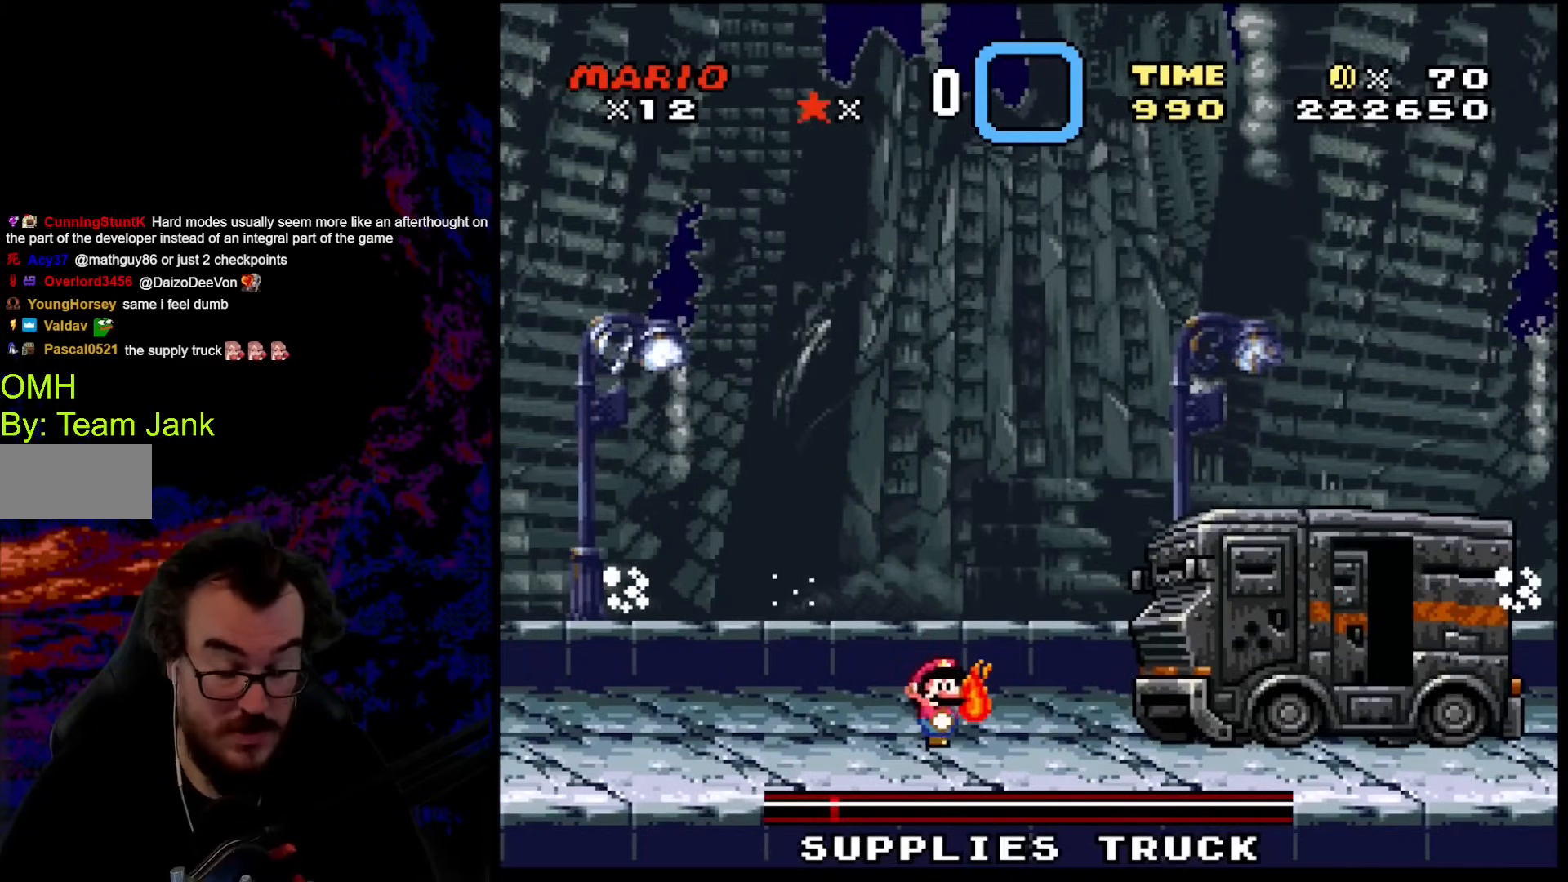
{"buttons": ["Y", "DPAD_DOWN", "DPAD_RIGHT"], "events": [[69, "X", "up"], [137, "Y", "down"], [479, "DPAD_DOWN", "down"]]}
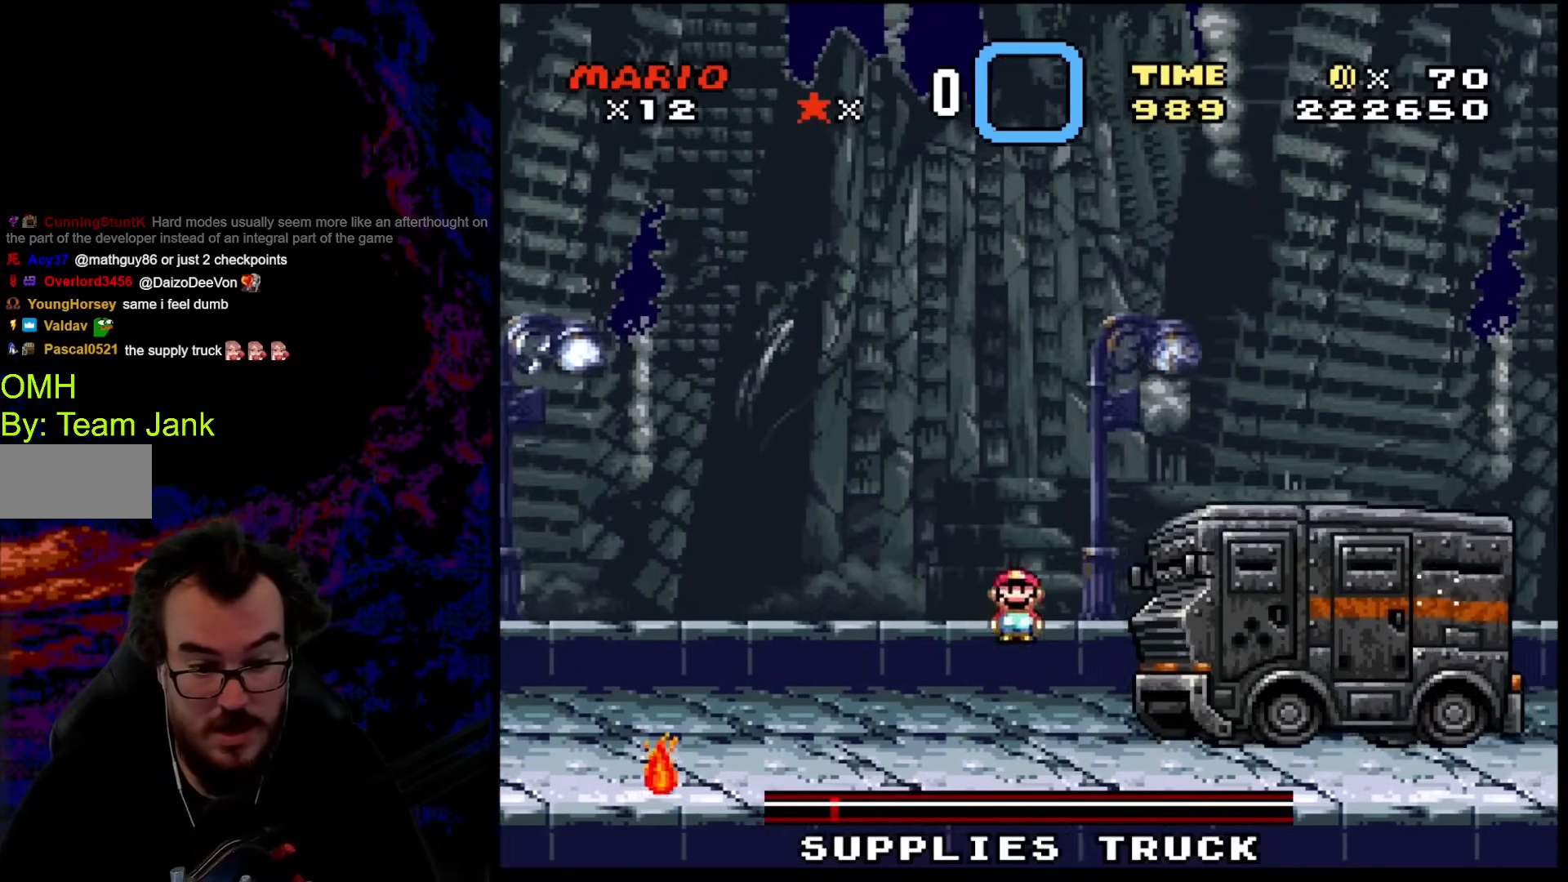
{"buttons": ["Y", "DPAD_RIGHT"], "events": [[51, "DPAD_DOWN", "up"], [205, "B", "down"], [410, "B", "up"]]}
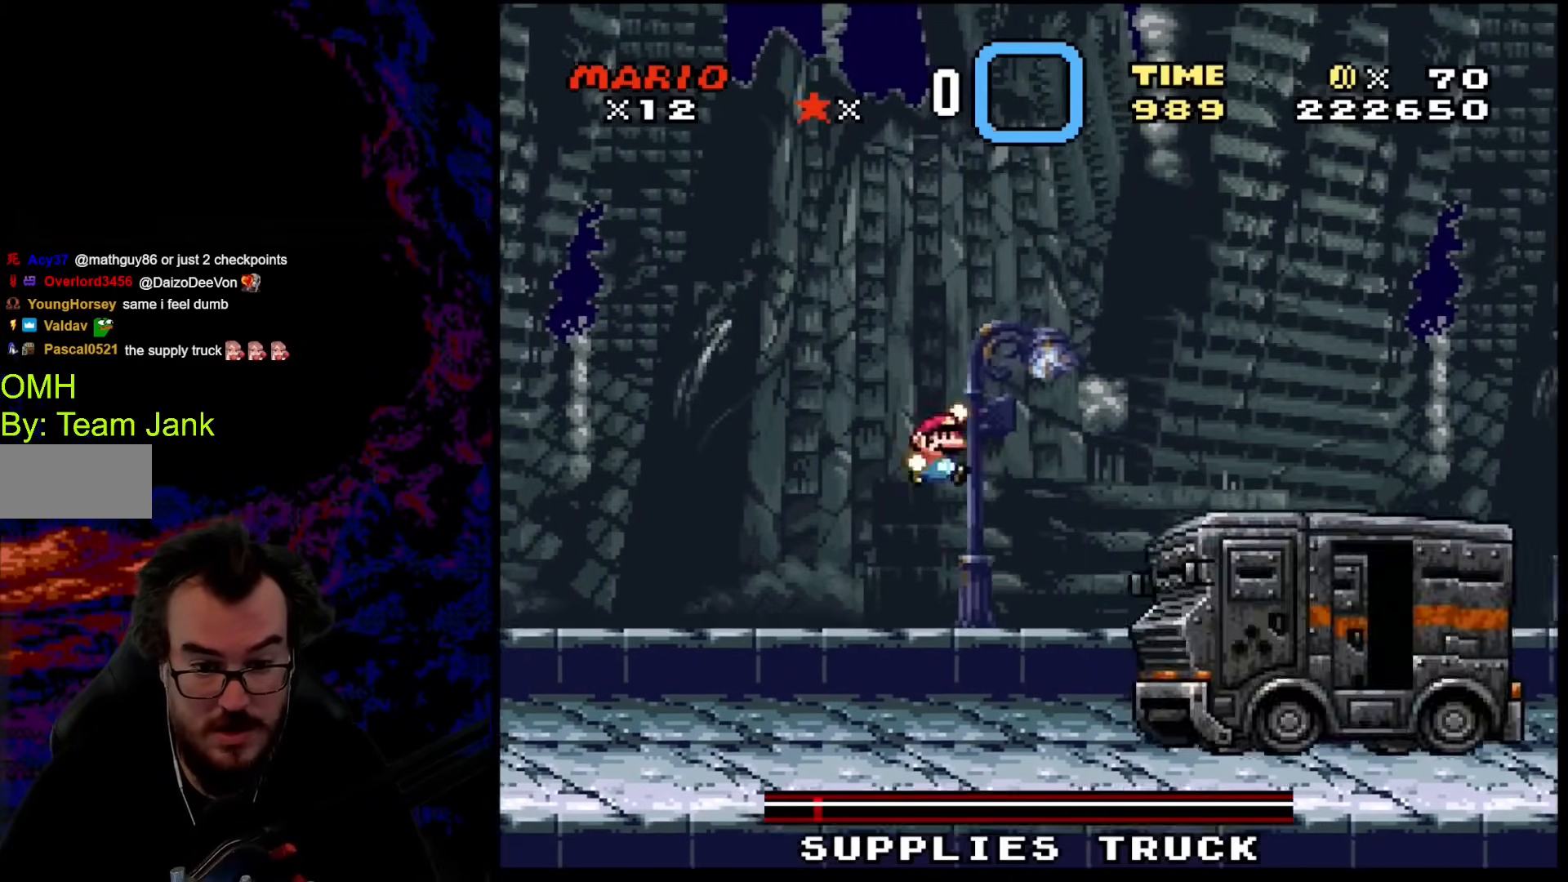
{"buttons": ["X", "DPAD_RIGHT"], "events": [[478, "X", "down"], [478, "Y", "up"]]}
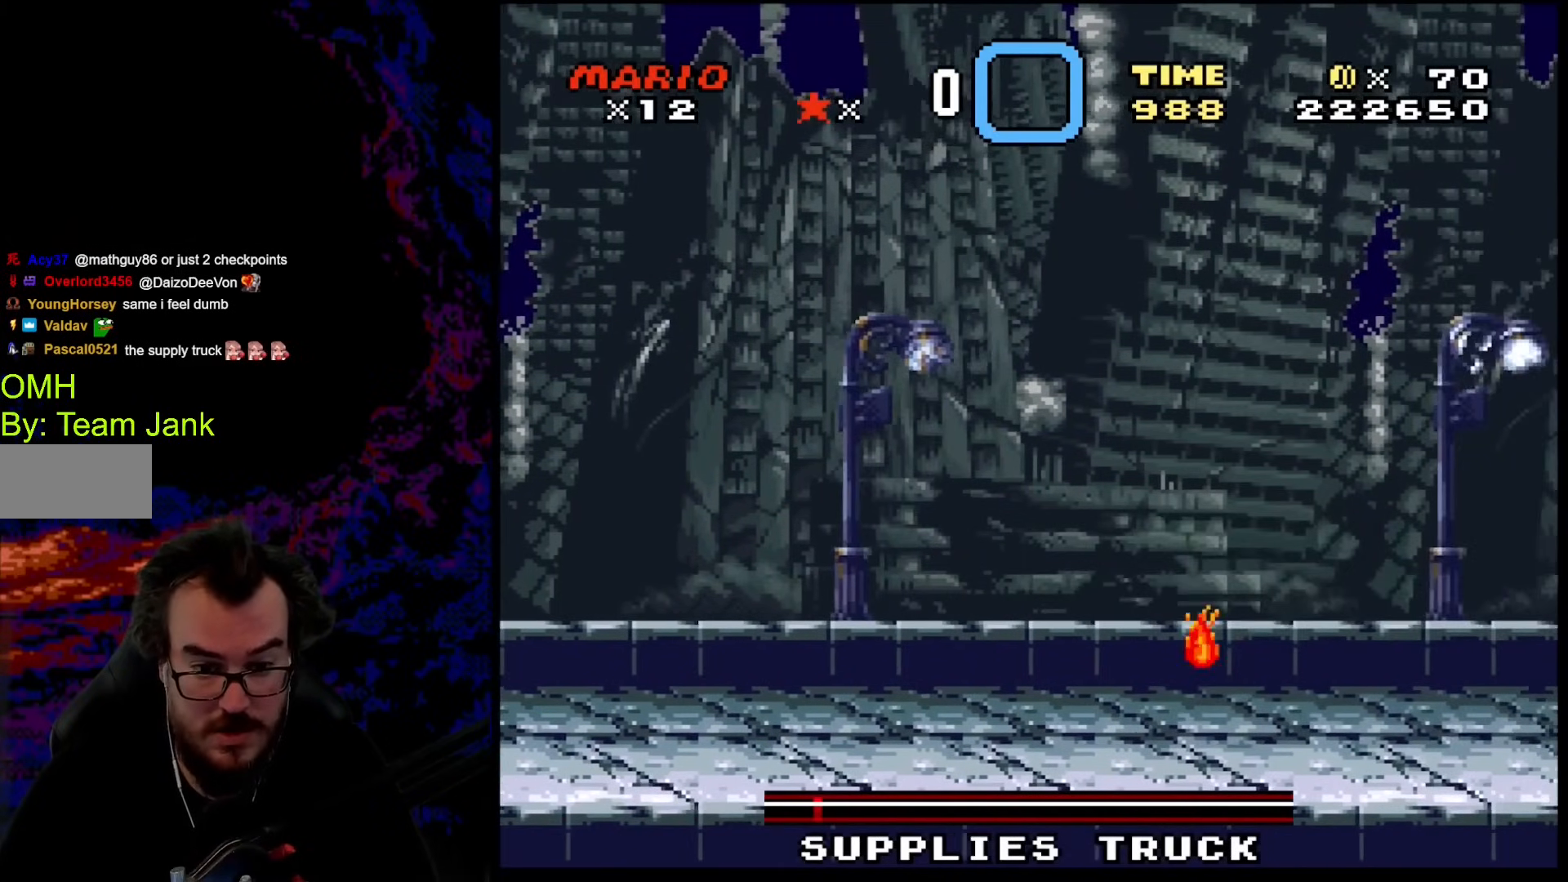
{"buttons": ["X", "DPAD_RIGHT"], "events": [[274, "A", "down"], [410, "A", "up"]]}
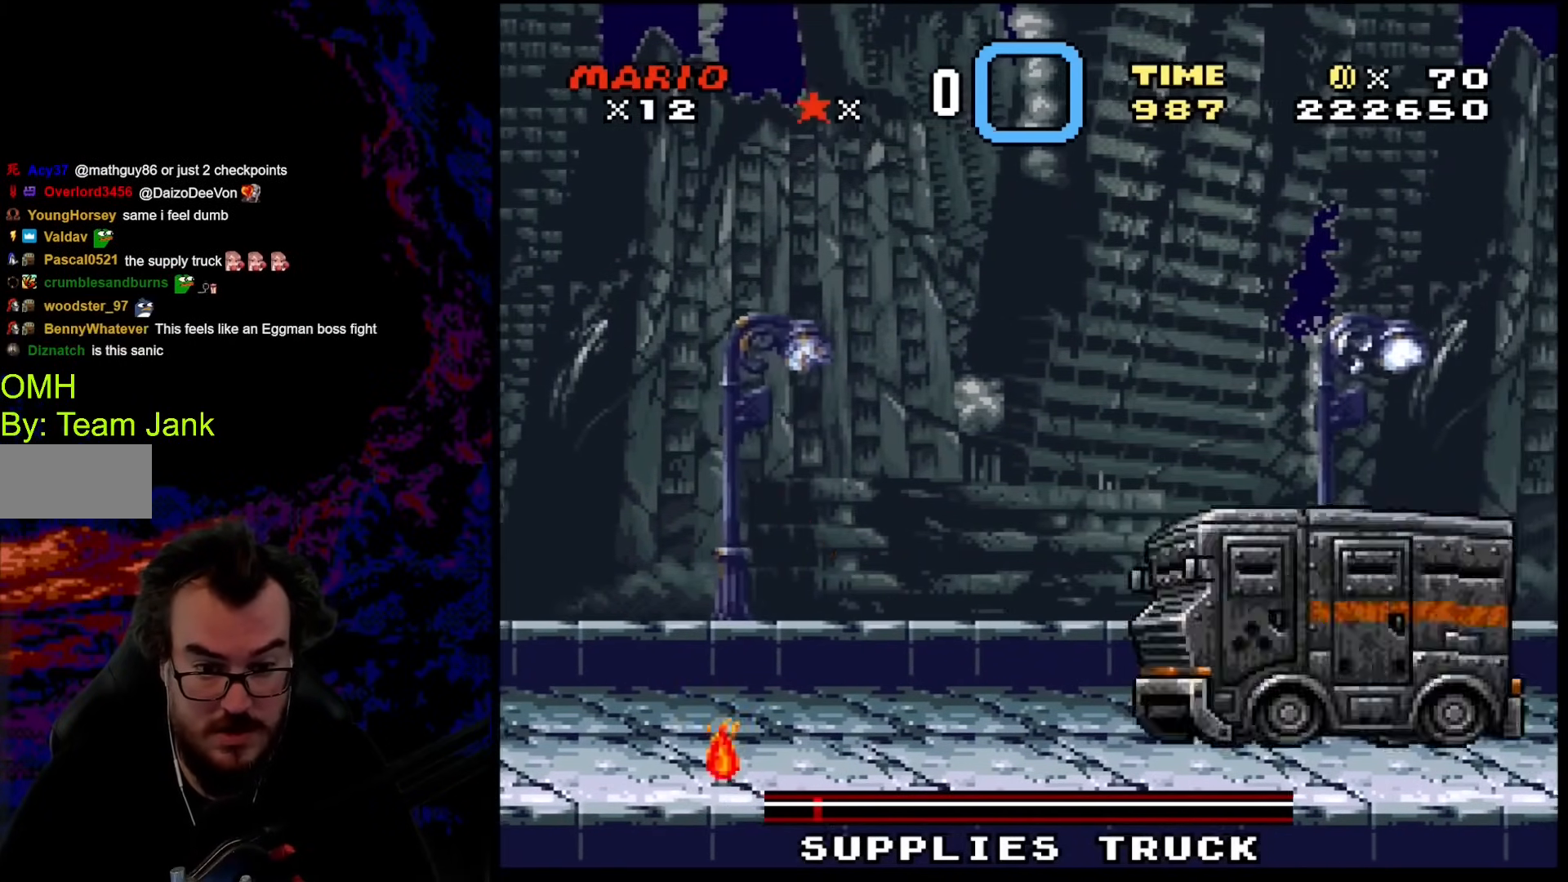
{"buttons": ["A", "X", "DPAD_RIGHT"], "events": [[512, "A", "down"]]}
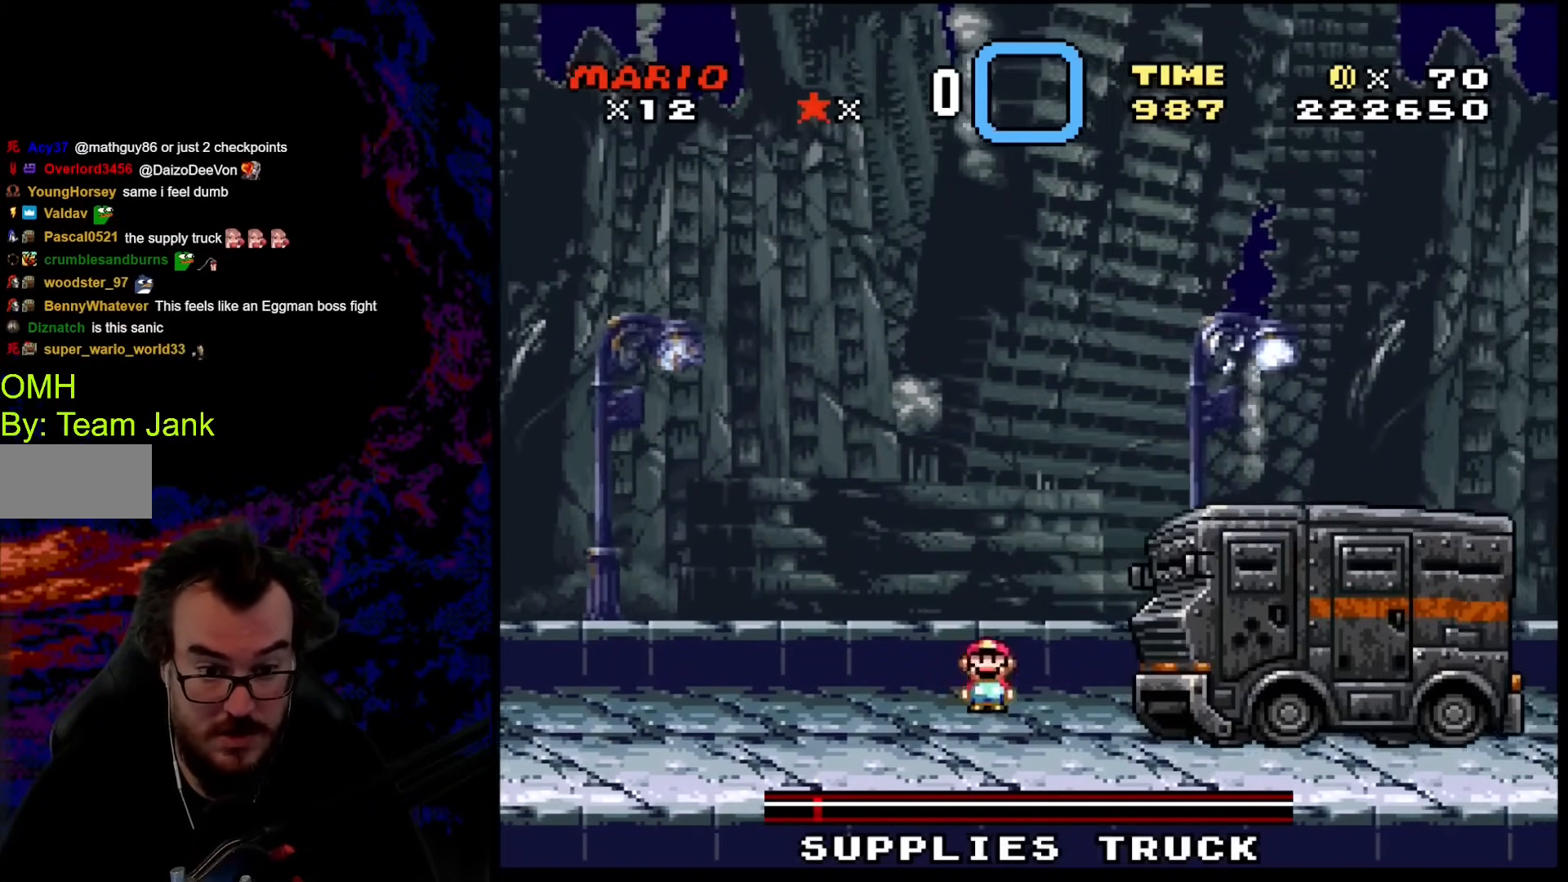
{"buttons": ["X", "DPAD_RIGHT"], "events": [[427, "A", "up"]]}
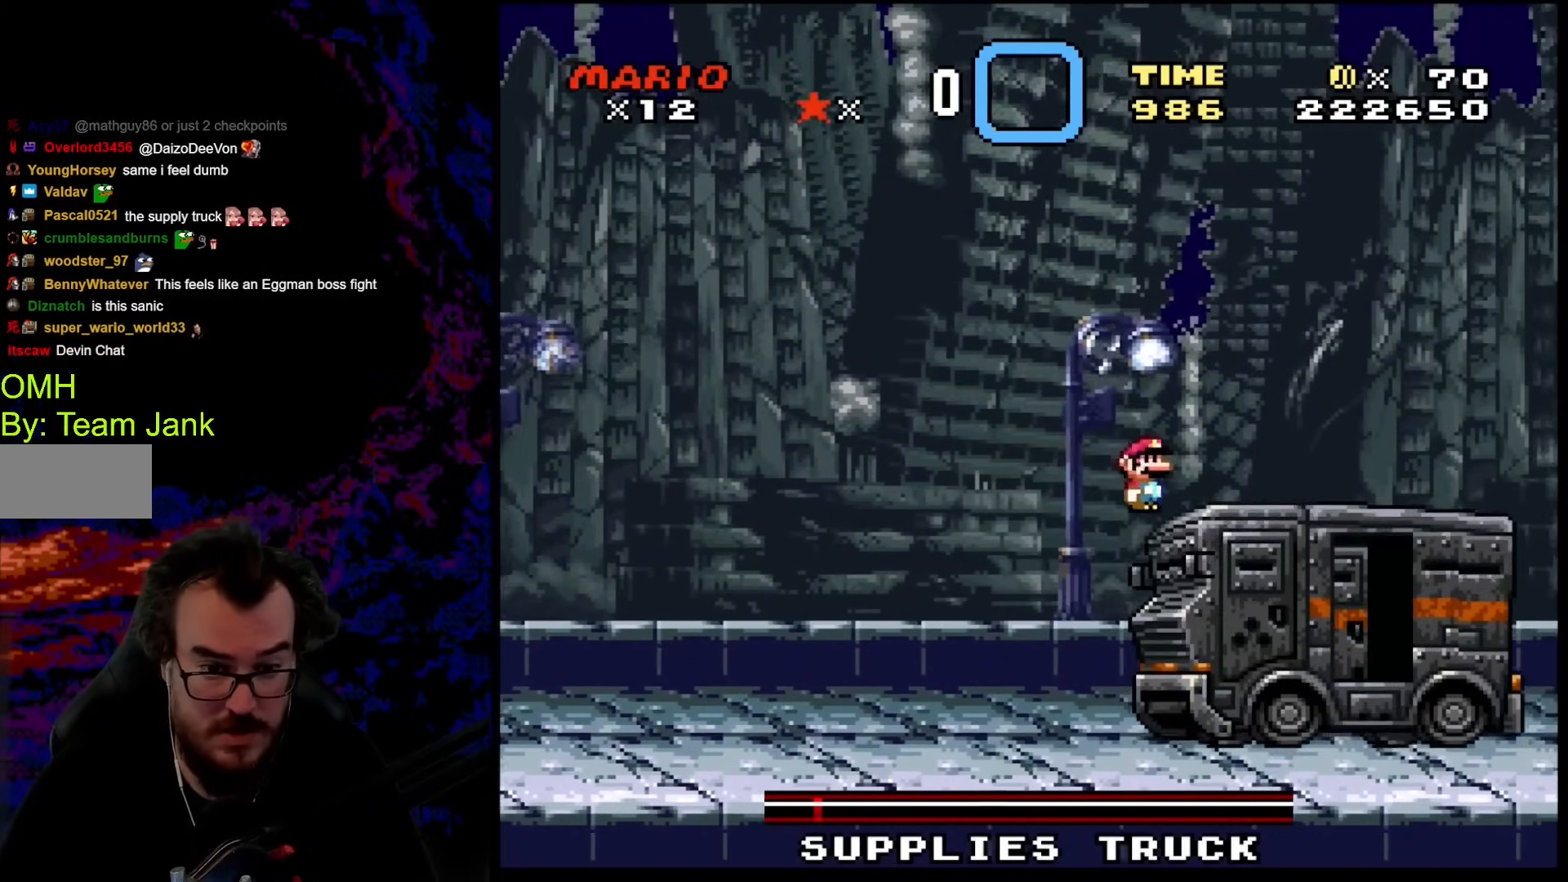
{"buttons": ["X", "DPAD_RIGHT"], "events": [[170, "DPAD_DOWN", "down"], [187, "DPAD_DOWN", "up"], [187, "DPAD_LEFT", "down"], [187, "DPAD_RIGHT", "up"], [375, "DPAD_LEFT", "up"], [410, "DPAD_RIGHT", "down"]]}
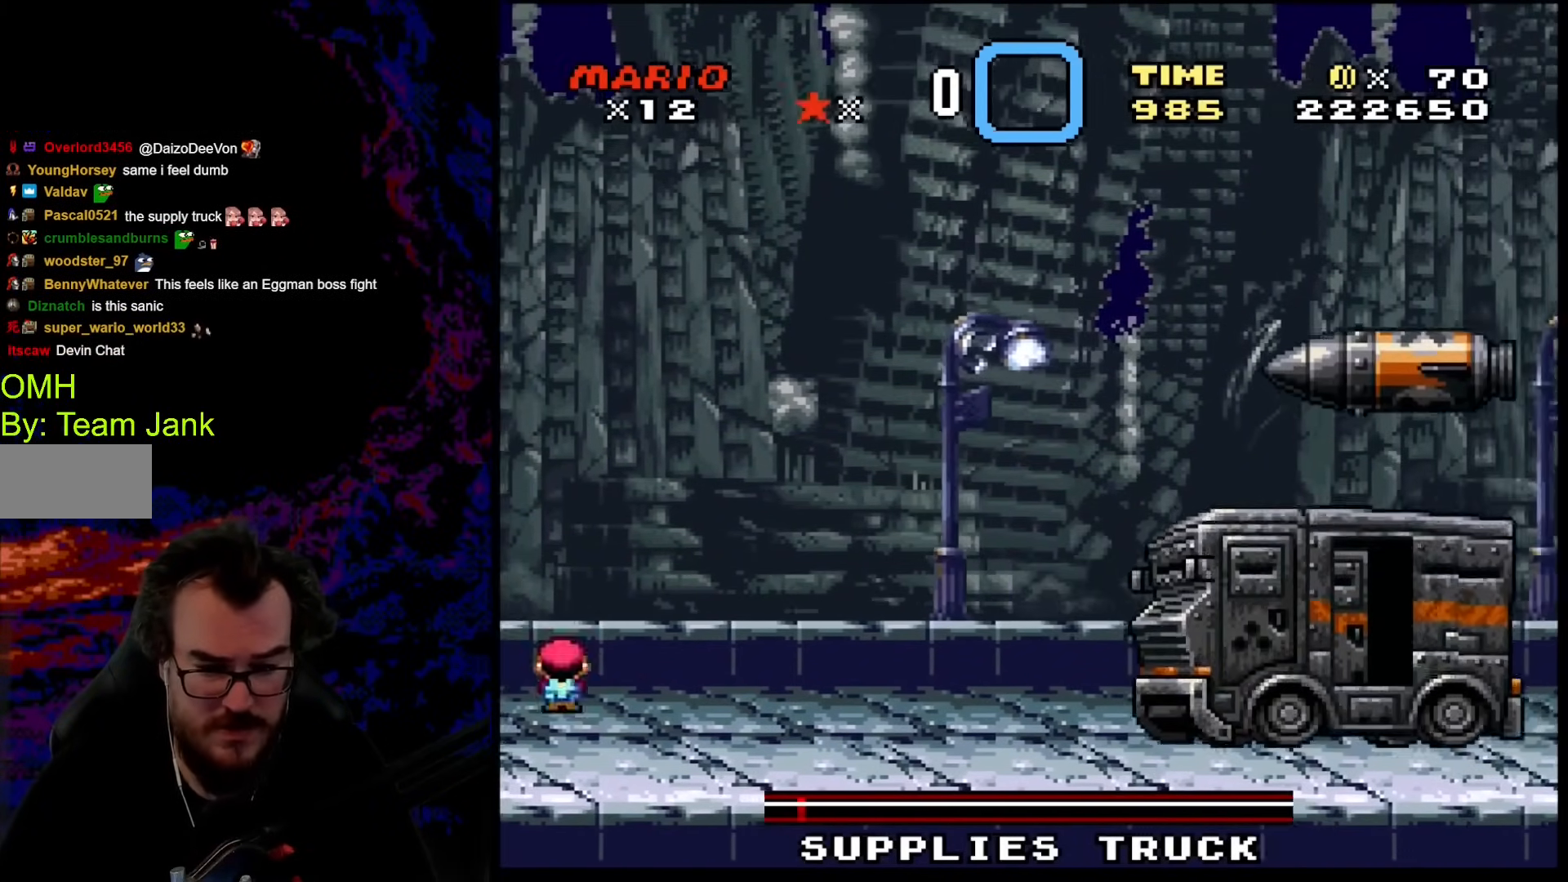
{"buttons": ["X"], "events": [[376, "DPAD_RIGHT", "up"]]}
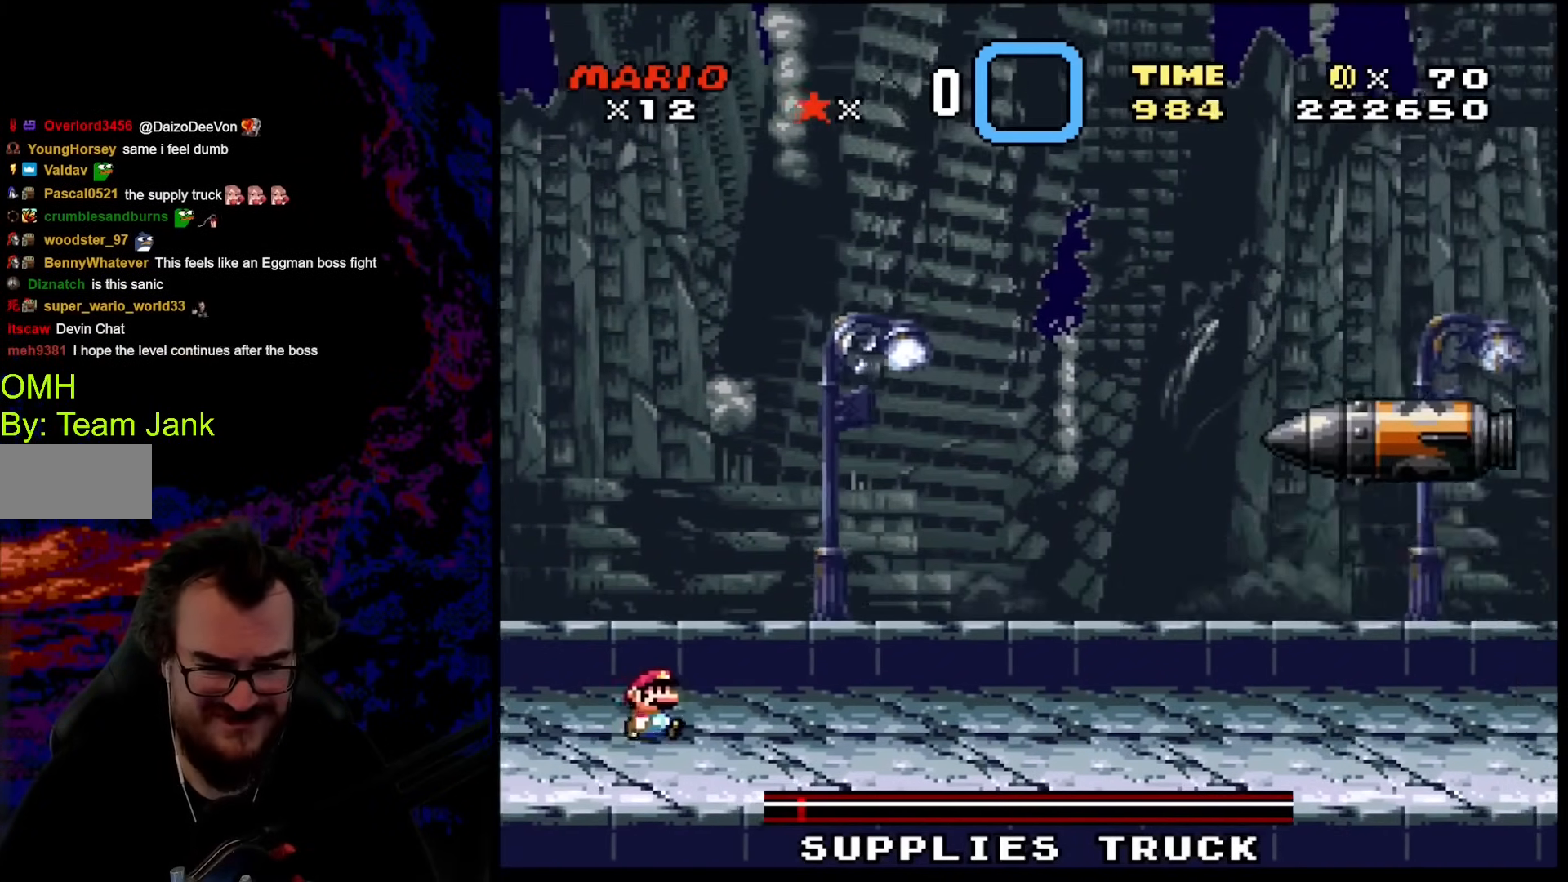
{"buttons": ["A", "X", "DPAD_RIGHT"], "events": [[239, "DPAD_RIGHT", "down"], [393, "A", "down"]]}
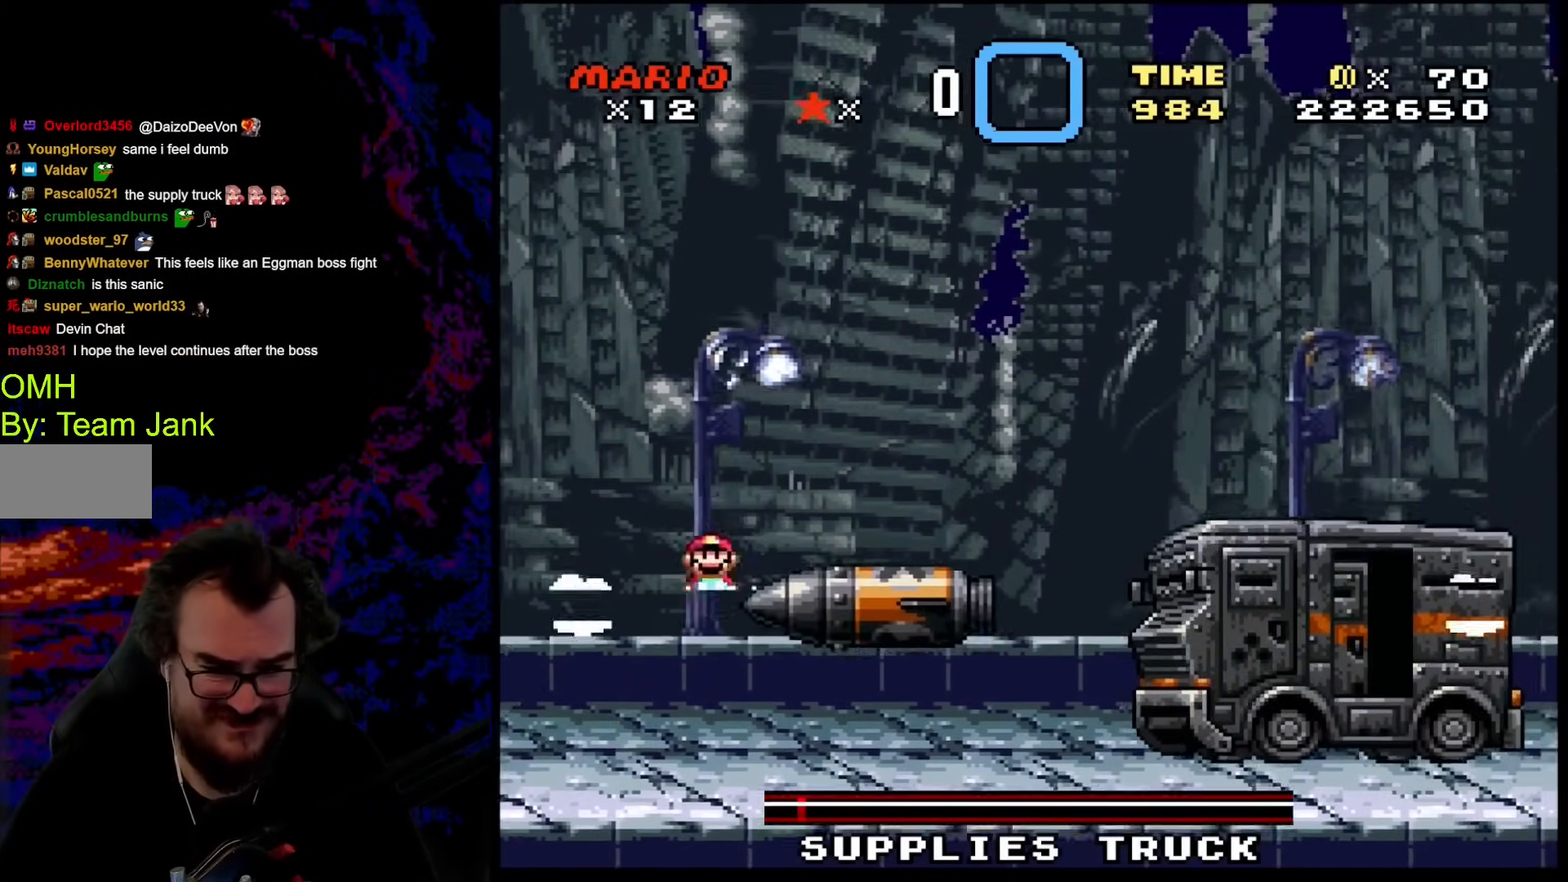
{"buttons": ["X", "DPAD_RIGHT"], "events": [[358, "A", "up"]]}
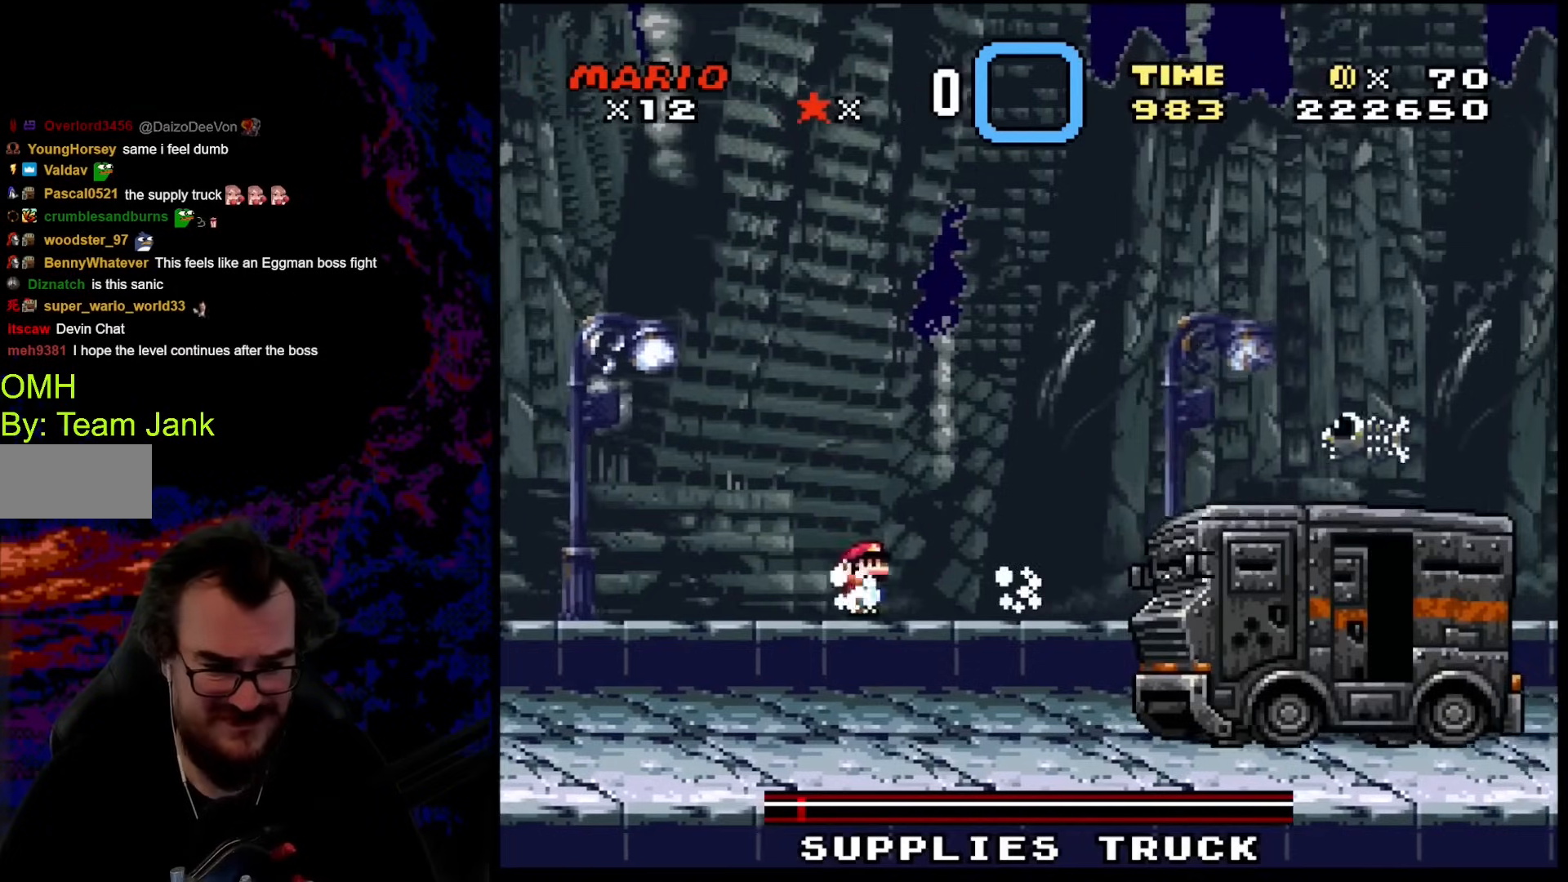
{"buttons": ["DPAD_DOWN", "DPAD_LEFT"], "events": [[273, "A", "down"], [325, "A", "up"], [376, "A", "down"], [461, "A", "up"], [495, "DPAD_DOWN", "down"], [495, "DPAD_LEFT", "down"], [495, "DPAD_RIGHT", "up"], [495, "X", "up"]]}
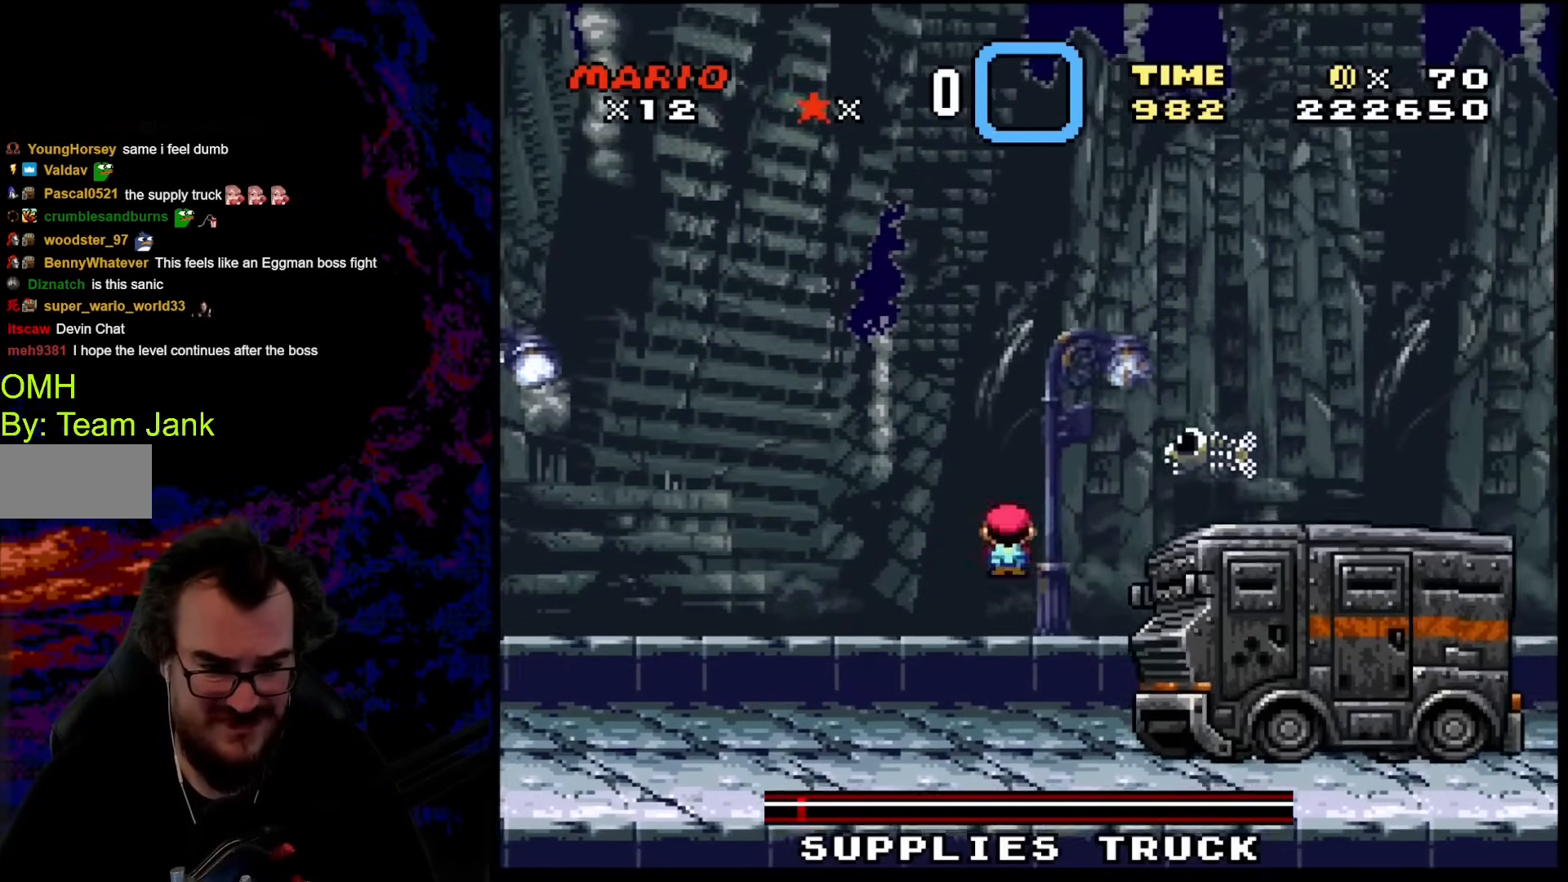
{"buttons": ["X", "DPAD_RIGHT"], "events": [[17, "DPAD_DOWN", "up"], [35, "X", "down"], [205, "DPAD_LEFT", "up"], [240, "DPAD_RIGHT", "down"]]}
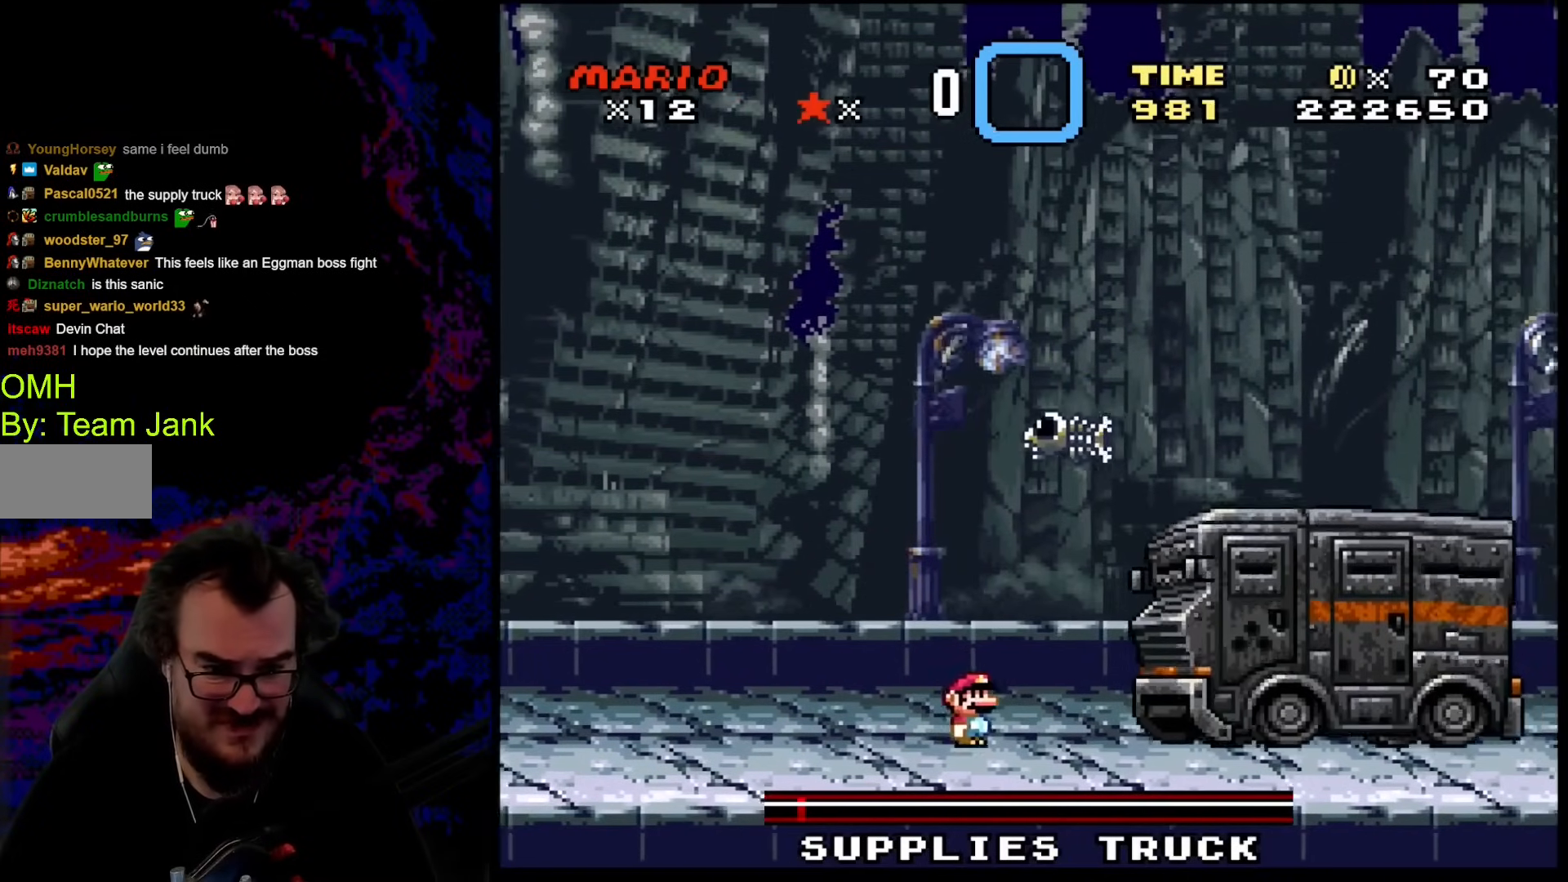
{"buttons": ["X", "DPAD_RIGHT"], "events": [[51, "A", "down"], [495, "A", "up"]]}
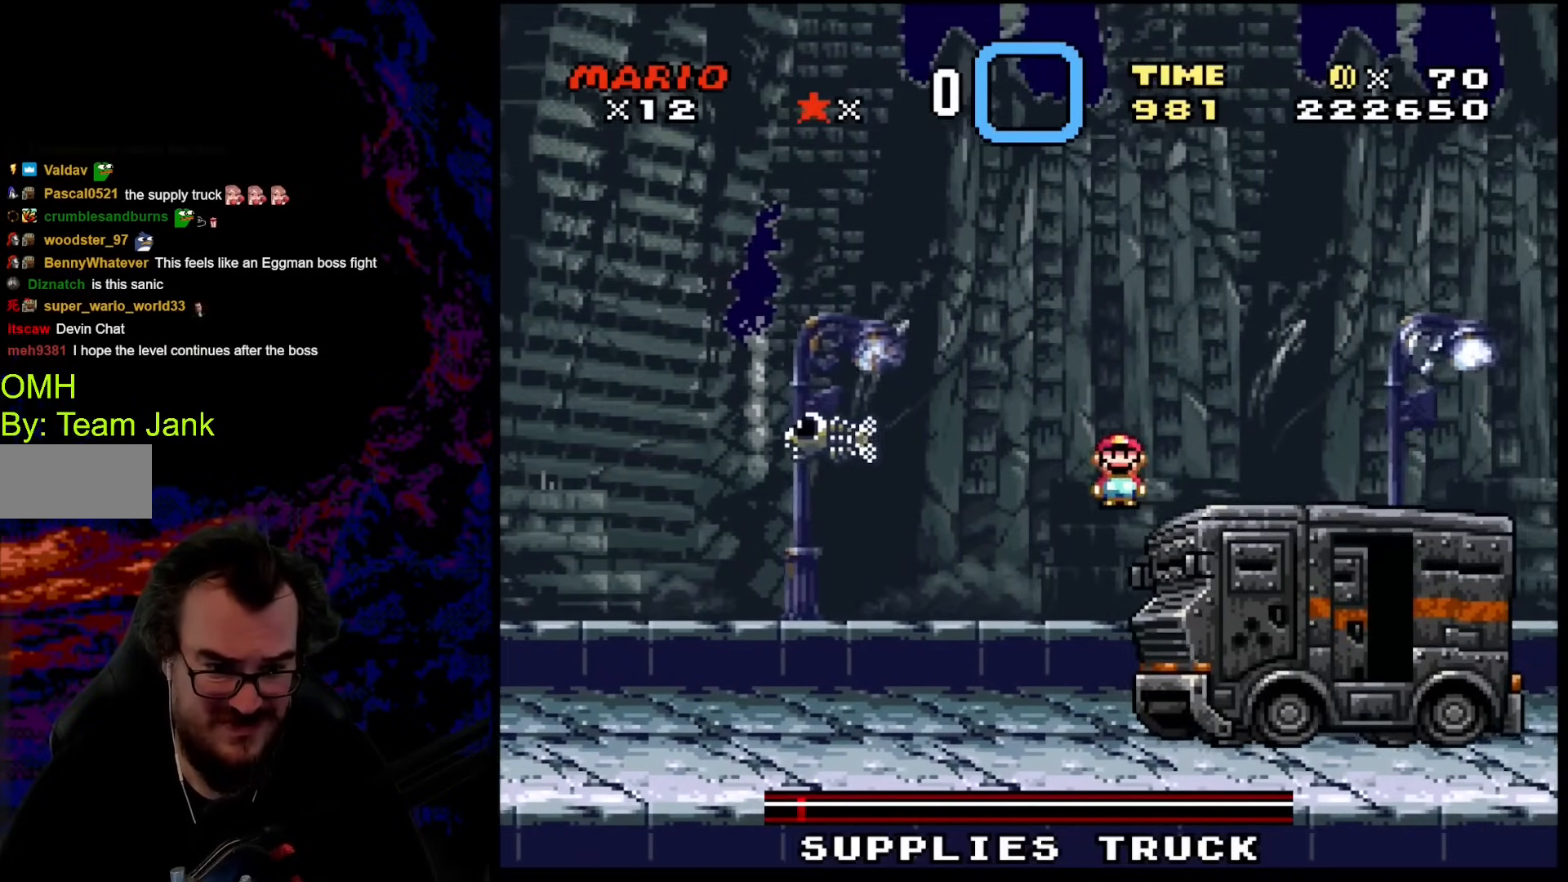
{"buttons": ["X"], "events": [[34, "X", "up"], [86, "X", "down"], [496, "DPAD_RIGHT", "up"]]}
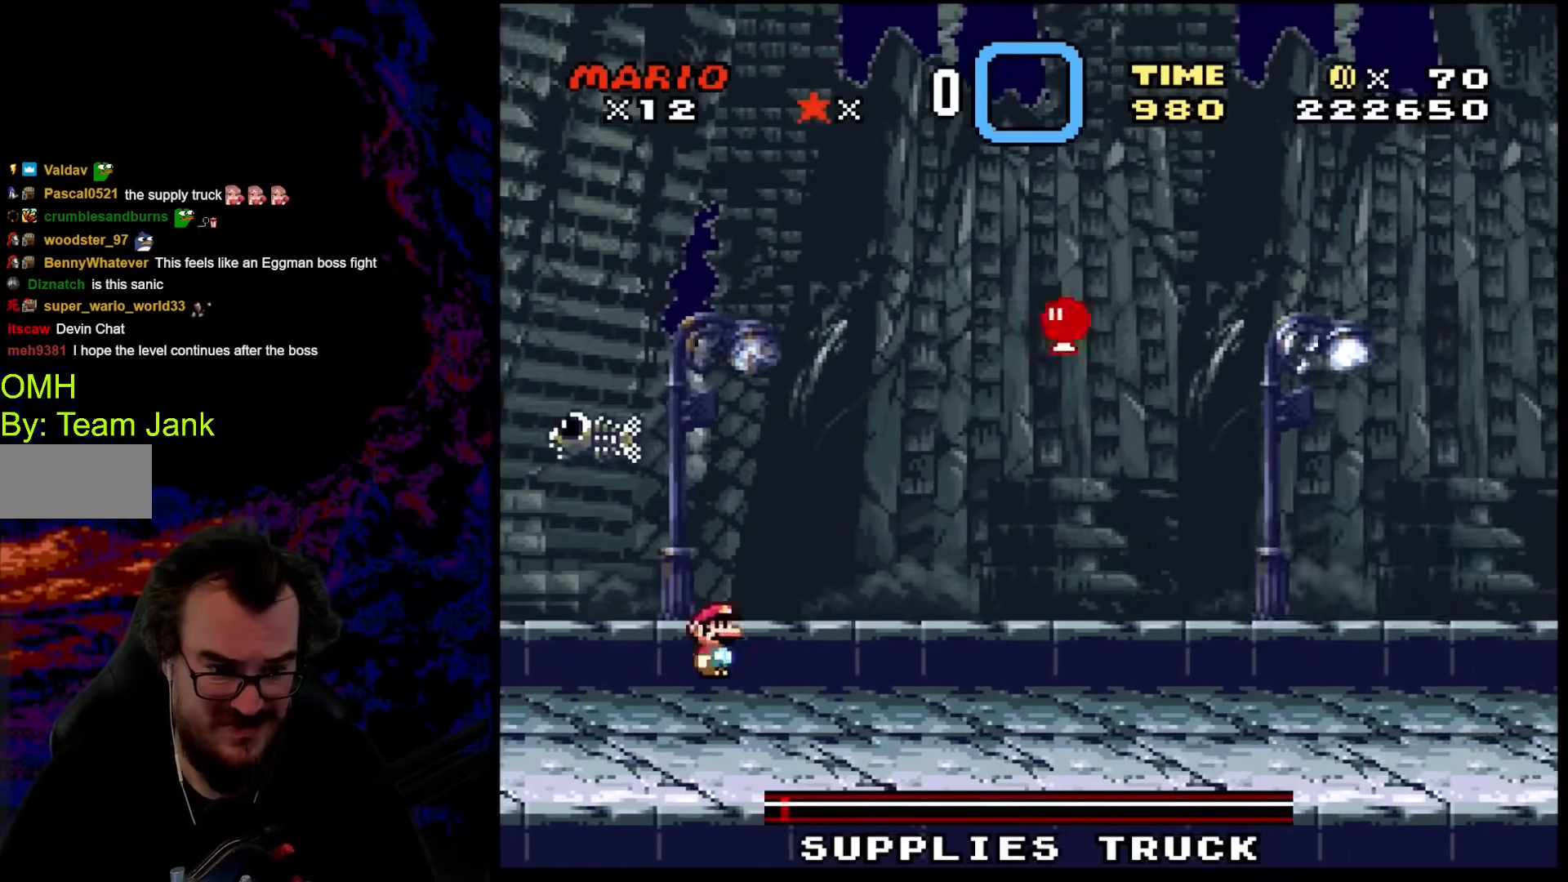
{"buttons": ["X", "DPAD_RIGHT"], "events": [[153, "DPAD_RIGHT", "down"]]}
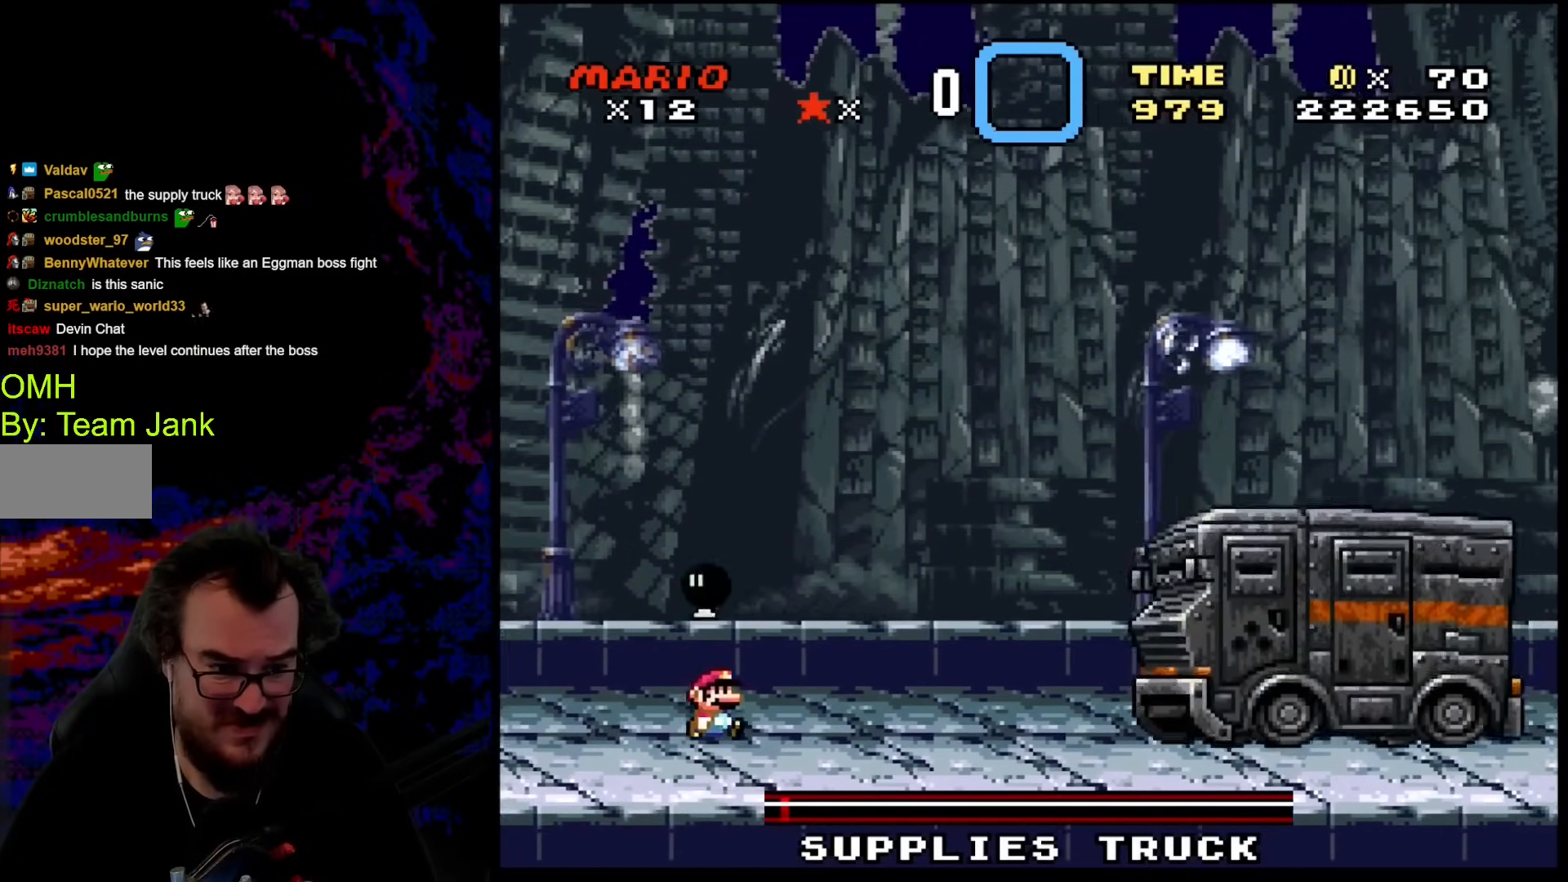
{"buttons": ["X", "DPAD_RIGHT"], "events": []}
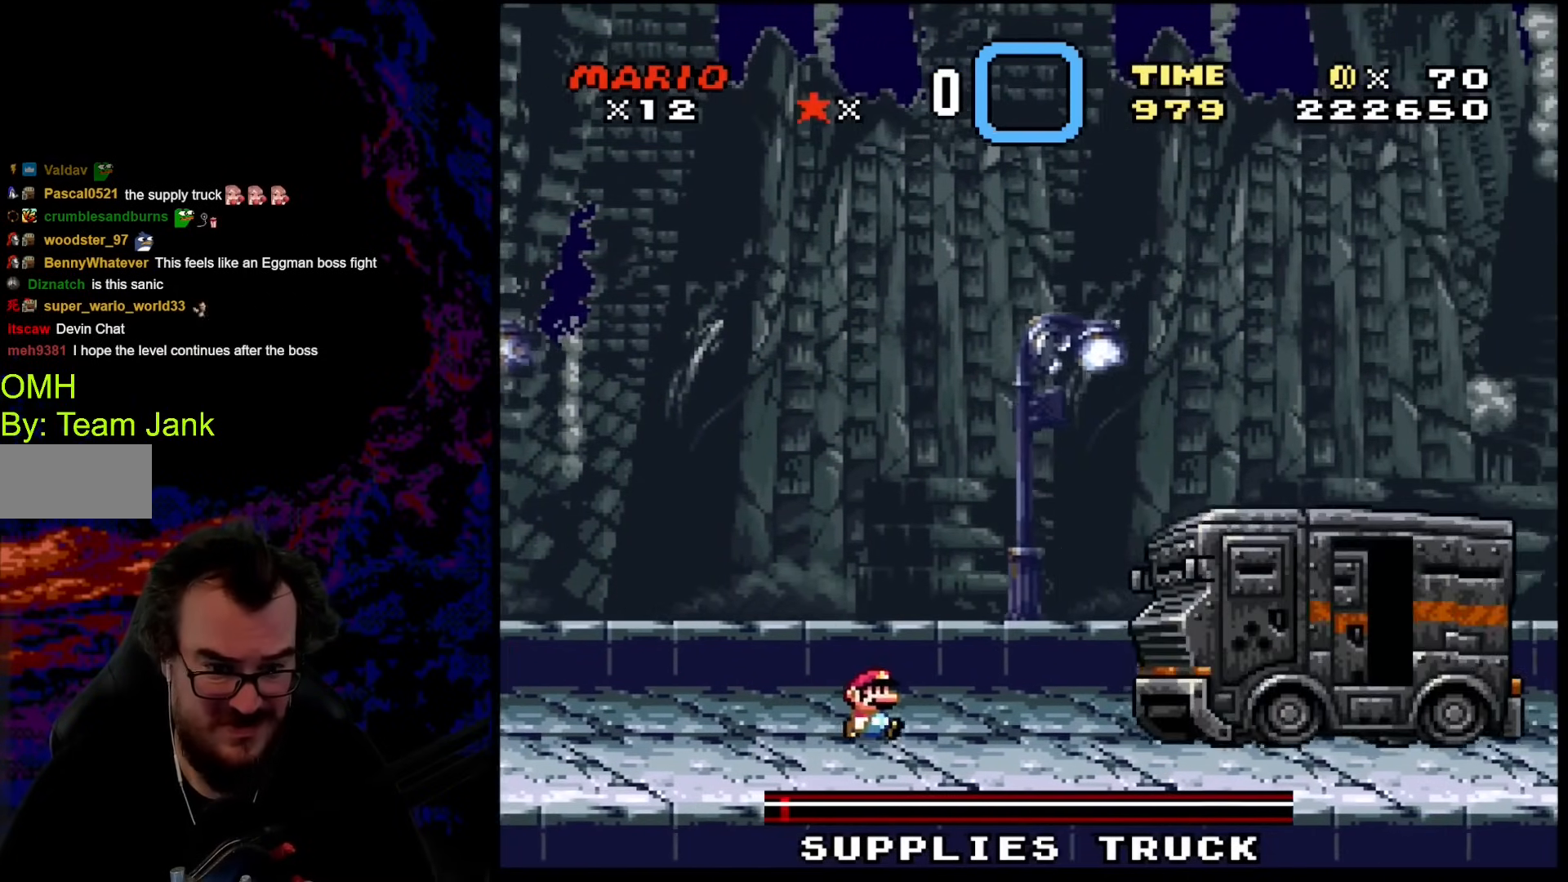
{"buttons": ["A", "X", "DPAD_RIGHT"], "events": [[222, "A", "down"]]}
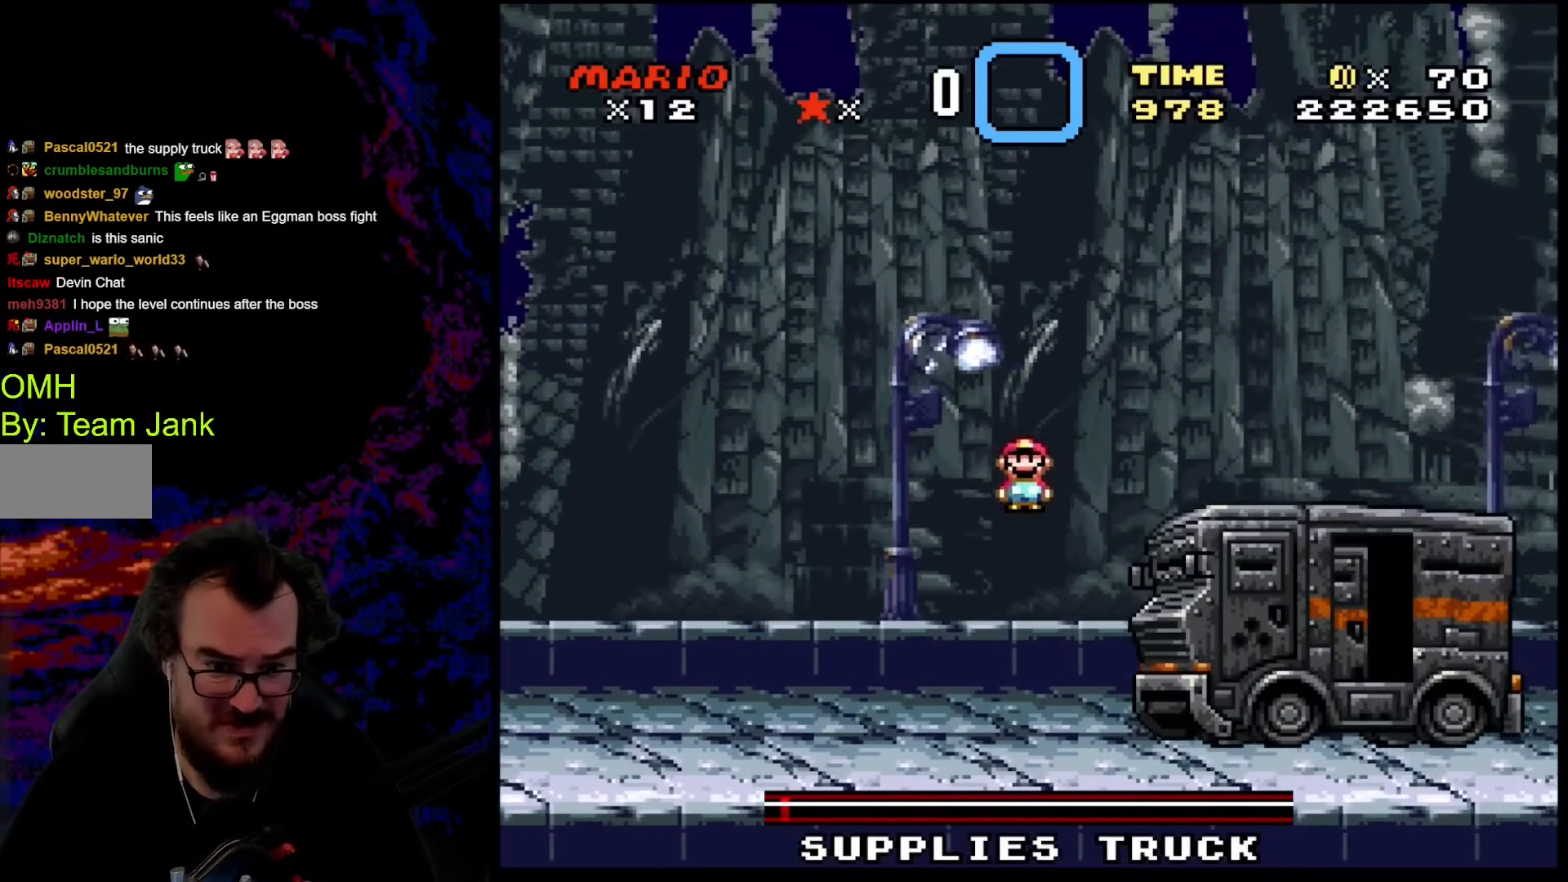
{"buttons": ["A", "X", "DPAD_RIGHT"], "events": []}
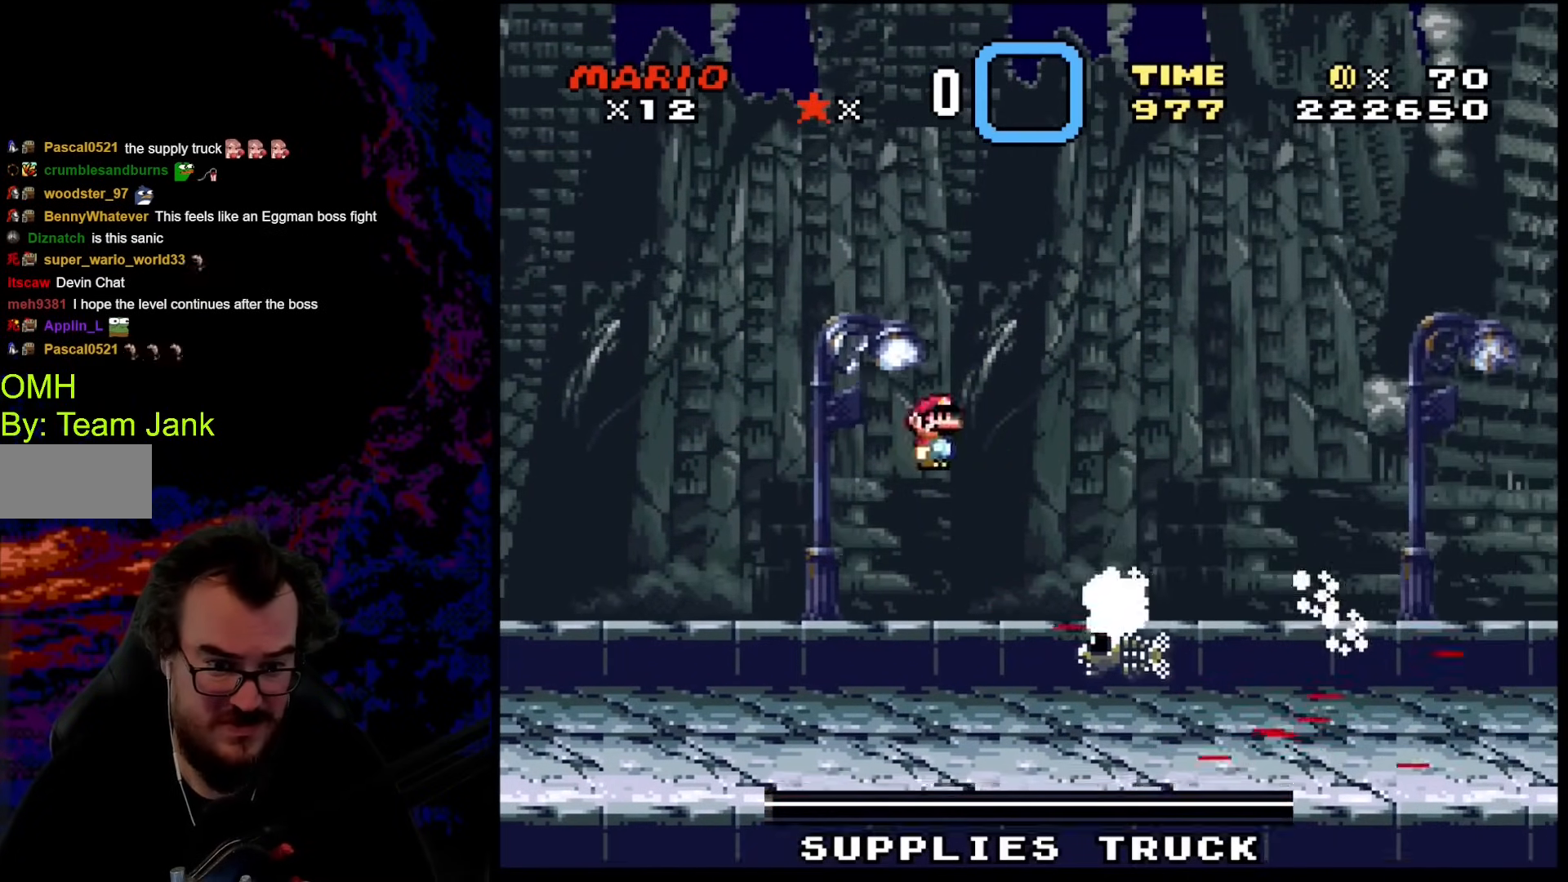
{"buttons": ["X"], "events": [[17, "DPAD_DOWN", "down"], [34, "A", "up"], [51, "DPAD_DOWN", "up"], [51, "DPAD_LEFT", "down"], [51, "DPAD_RIGHT", "up"], [307, "DPAD_LEFT", "up"]]}
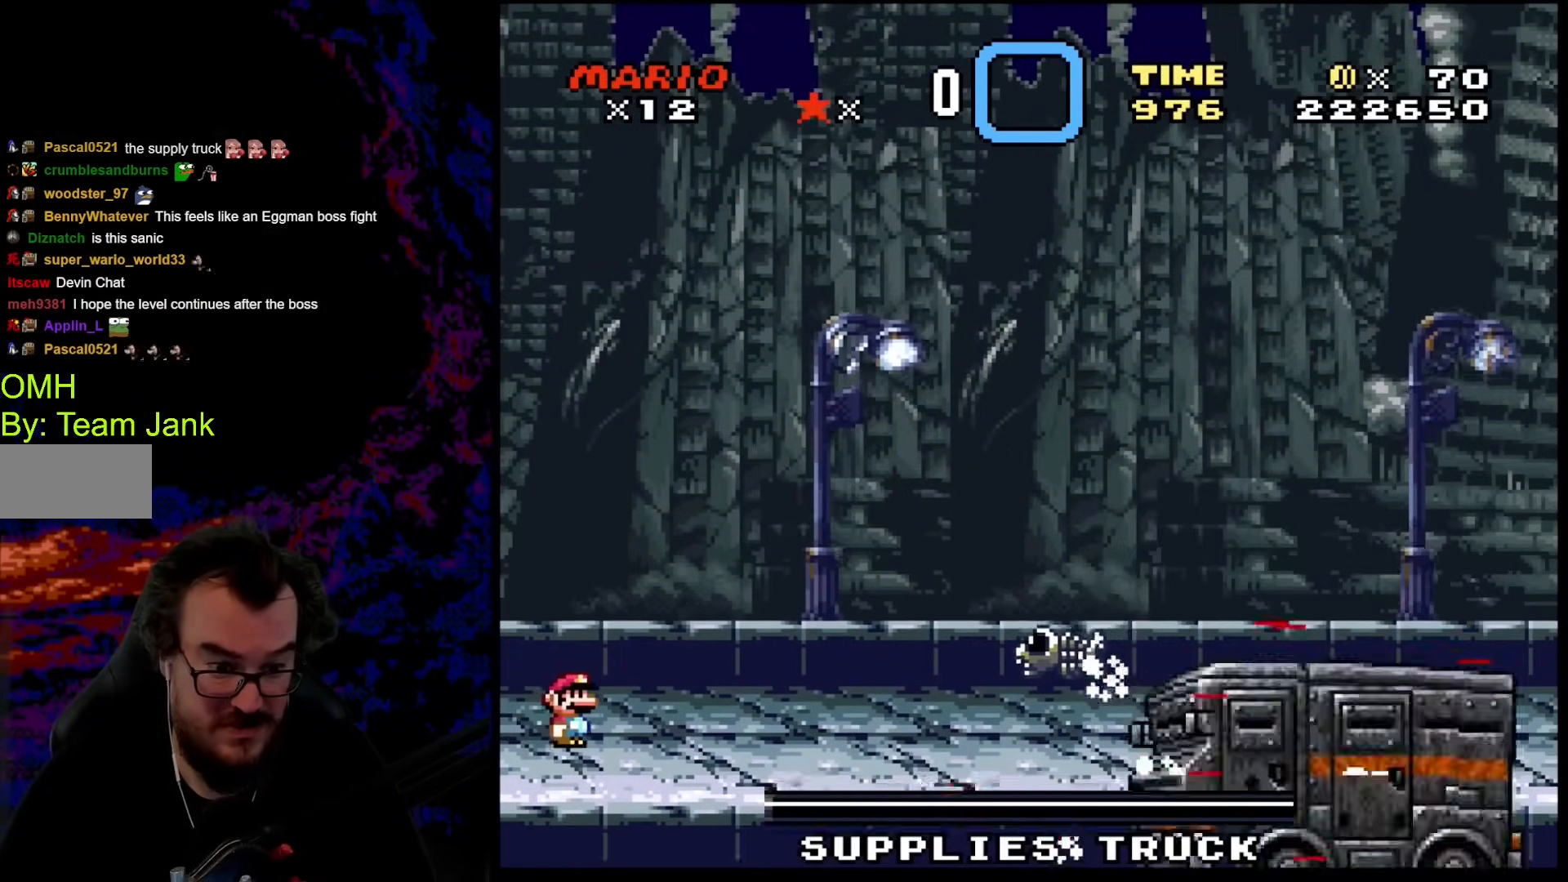
{"buttons": ["A", "X", "DPAD_RIGHT"], "events": [[257, "DPAD_RIGHT", "down"], [376, "A", "down"]]}
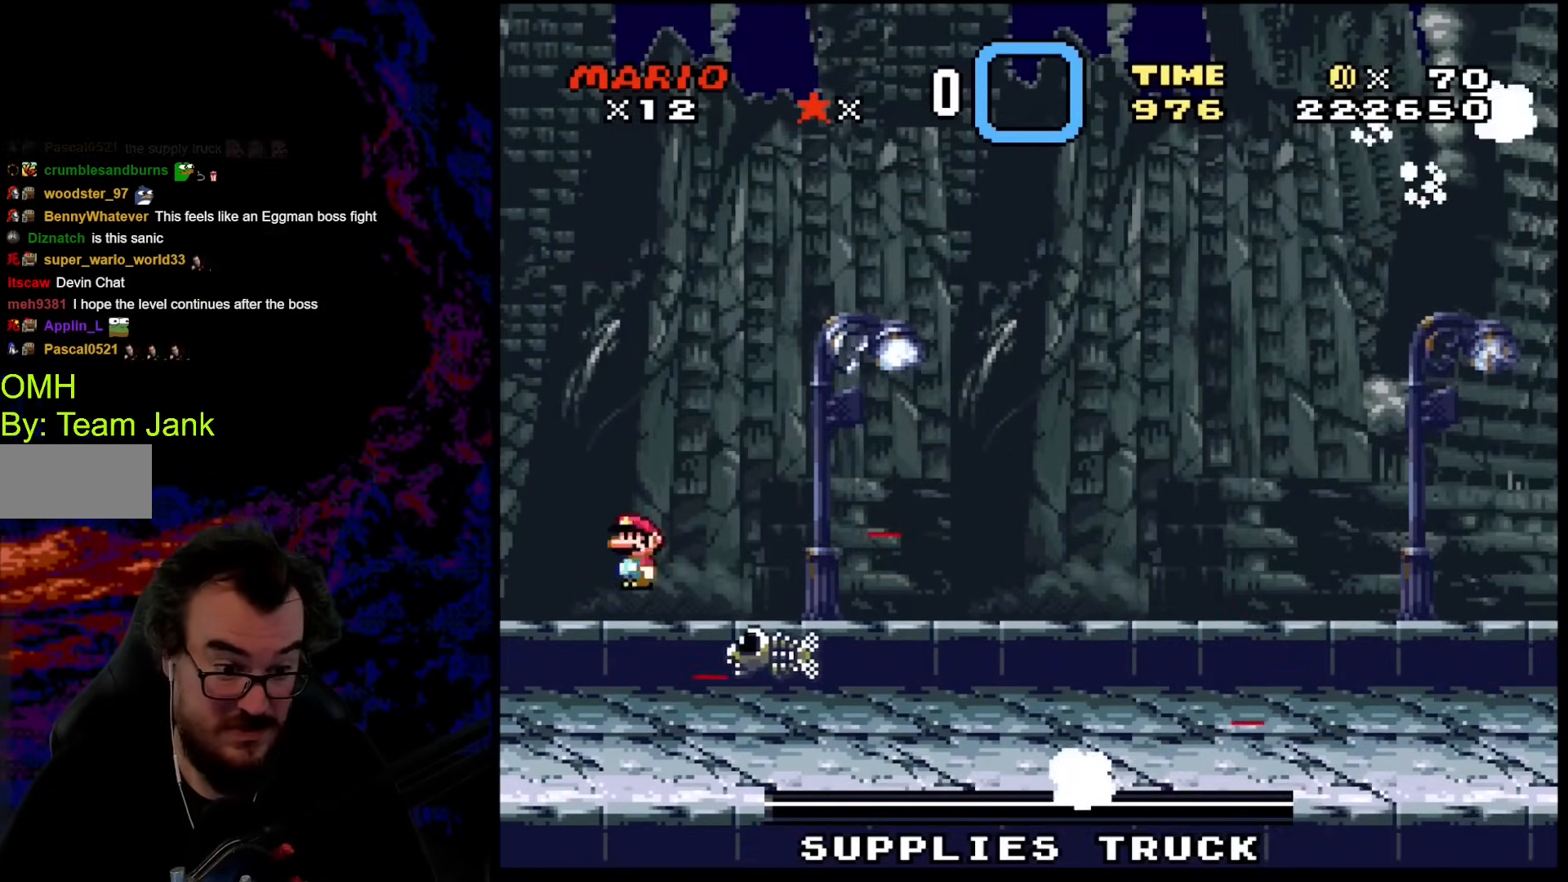
{"buttons": ["X", "DPAD_DOWN", "DPAD_RIGHT"], "events": [[410, "A", "up"], [495, "DPAD_DOWN", "down"]]}
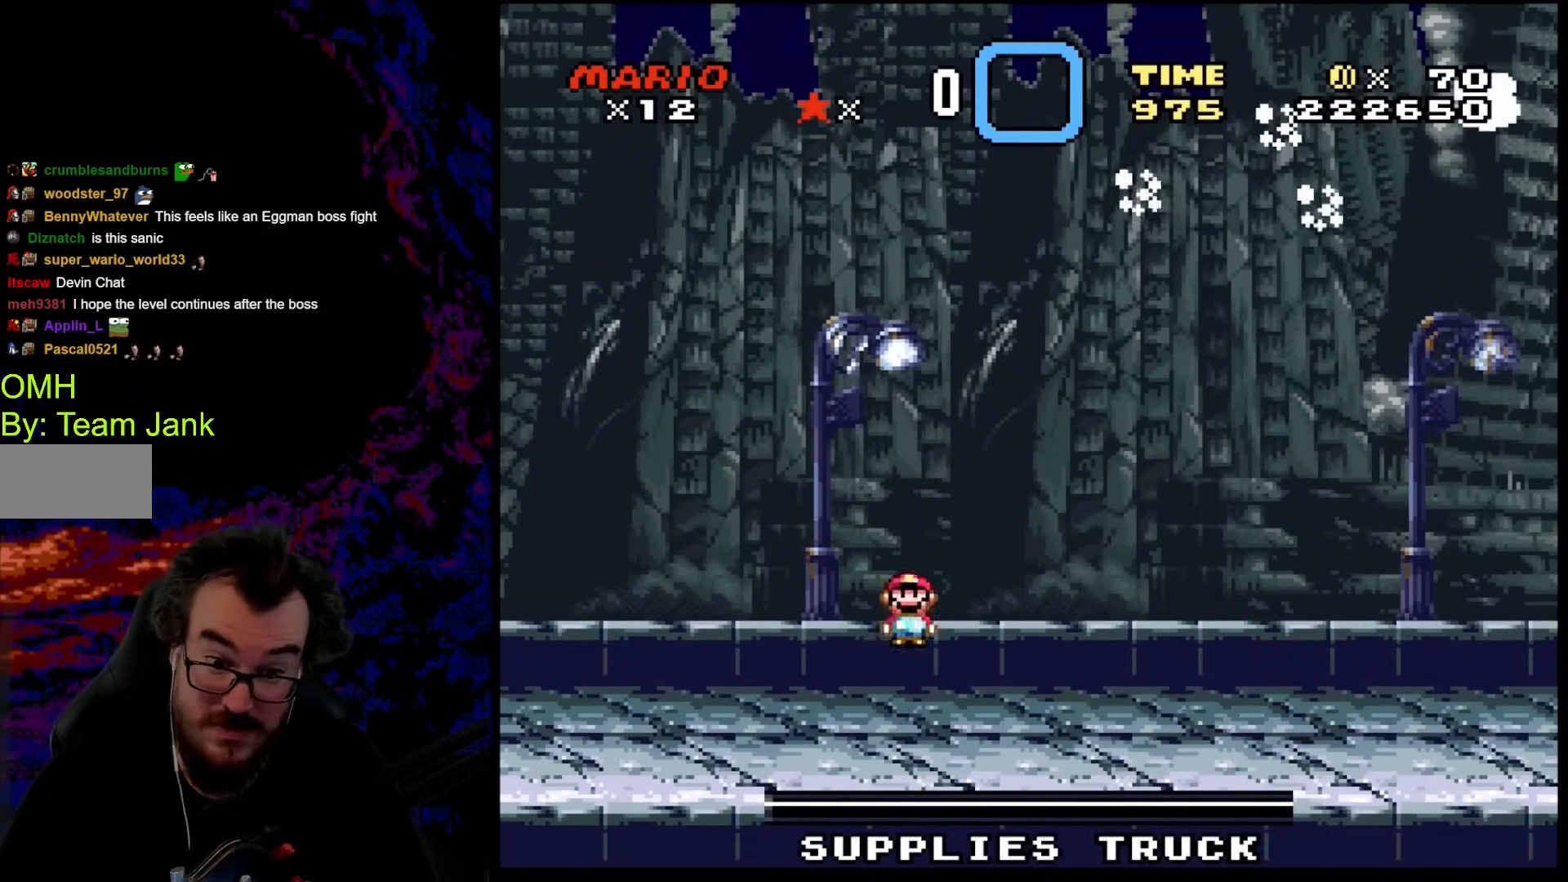
{"buttons": [], "events": [[17, "DPAD_LEFT", "down"], [17, "DPAD_RIGHT", "up"], [34, "DPAD_DOWN", "up"], [188, "DPAD_LEFT", "up"], [325, "X", "up"]]}